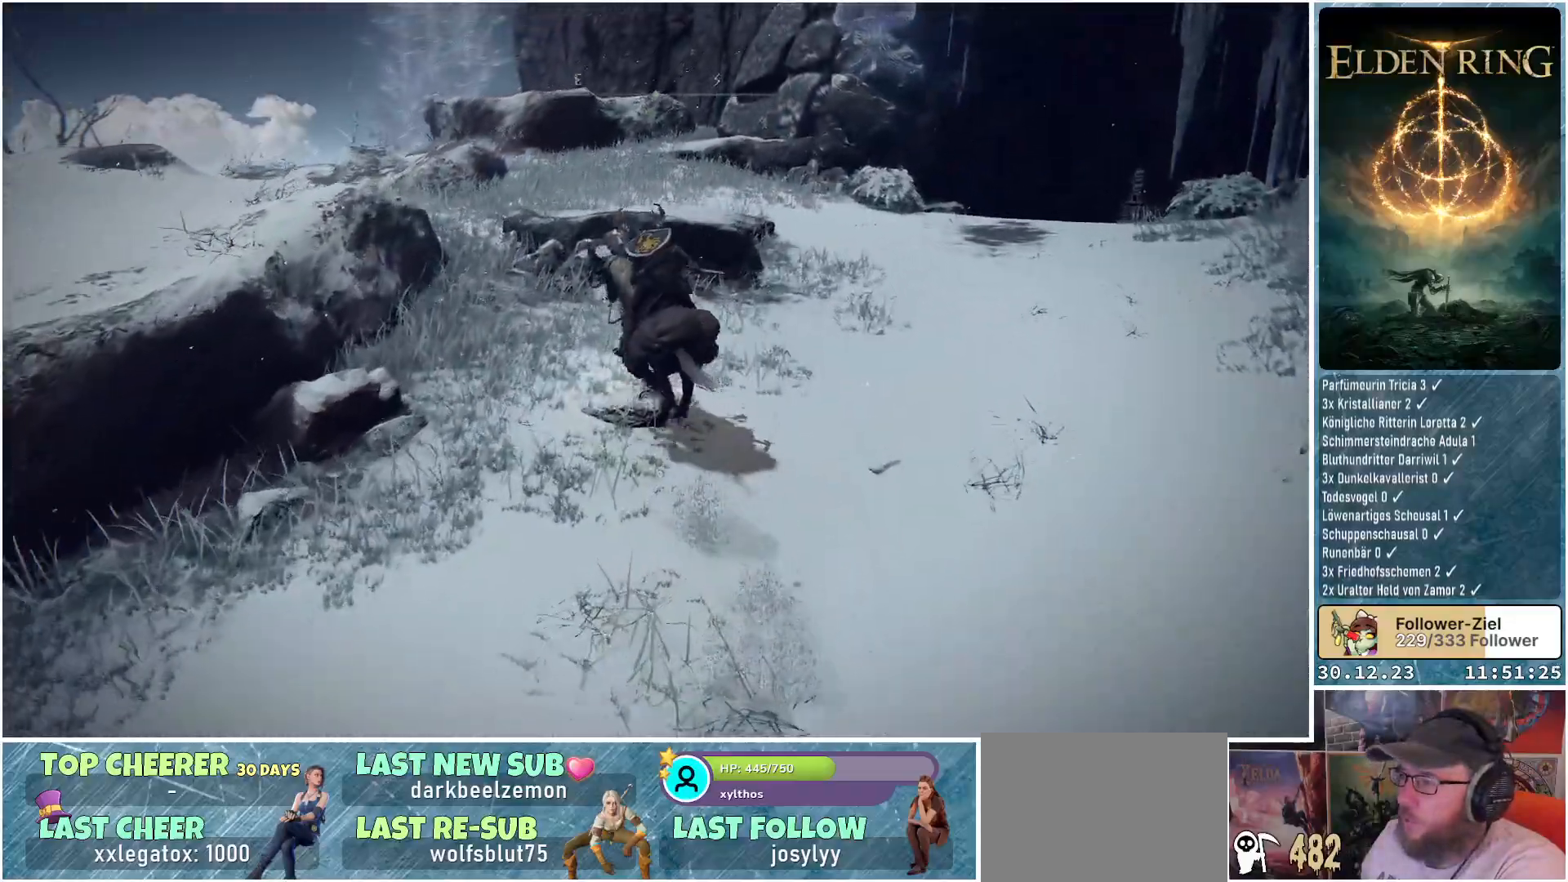
Gameplay with a controller (Xbox layout); each line is a JSON object with the inputs held at the frame after it. "events" lists button and stick changes between this image and that frame as [ms after this image, input, new state], when the widget could be followed in between.
{"buttons": ["A"], "left_stick": "up-left", "right_stick": "center", "events": [[117, "left_stick", "up-left"], [451, "A", "down"]]}
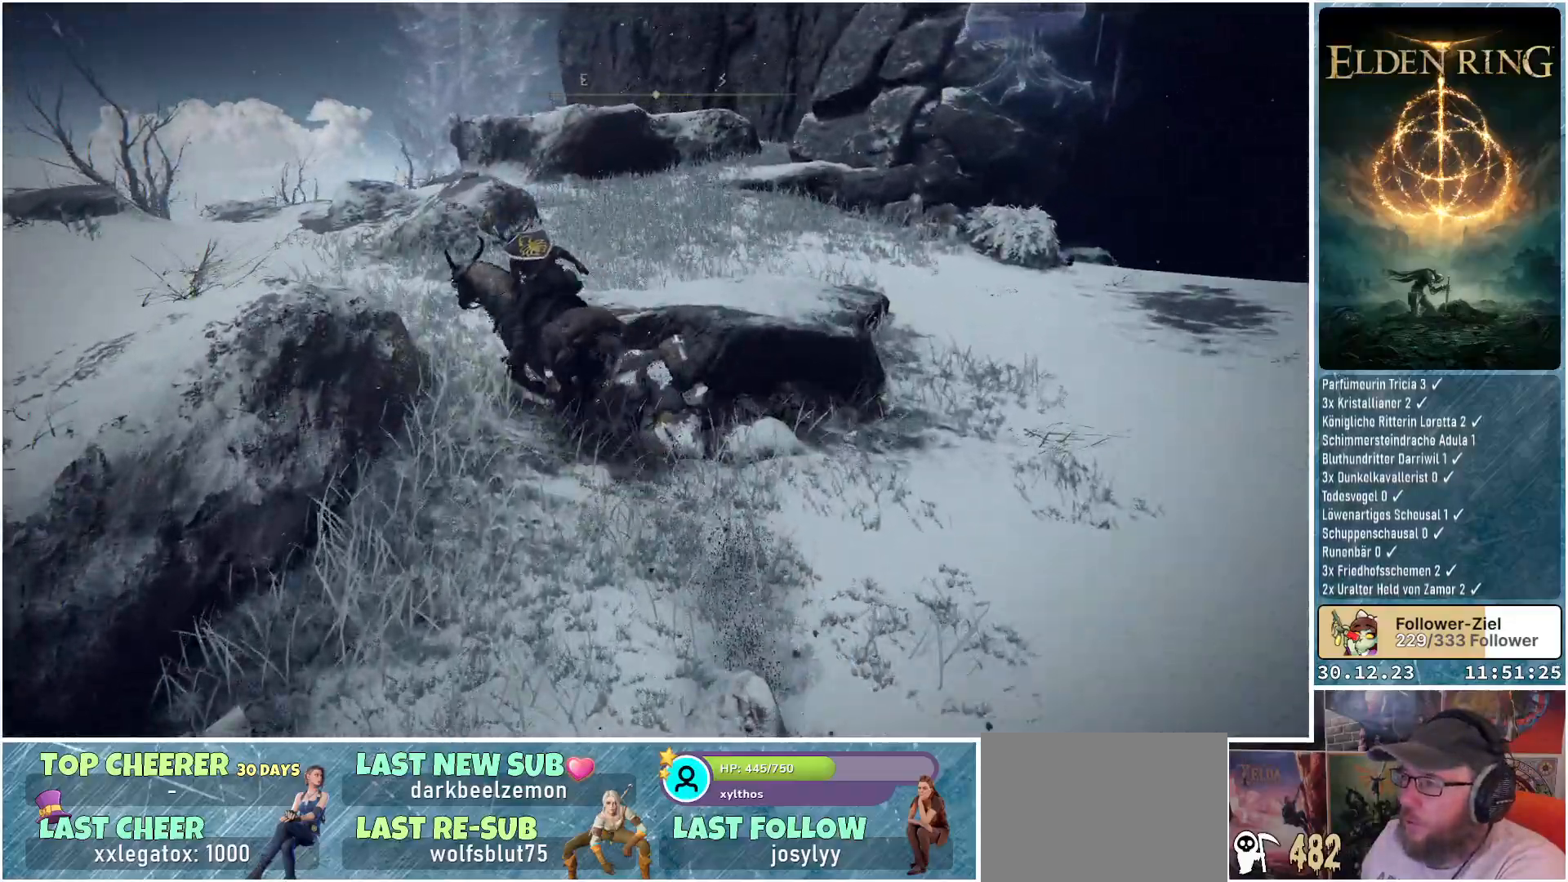
{"buttons": [], "left_stick": "up-left", "right_stick": "center", "events": [[50, "A", "up"]]}
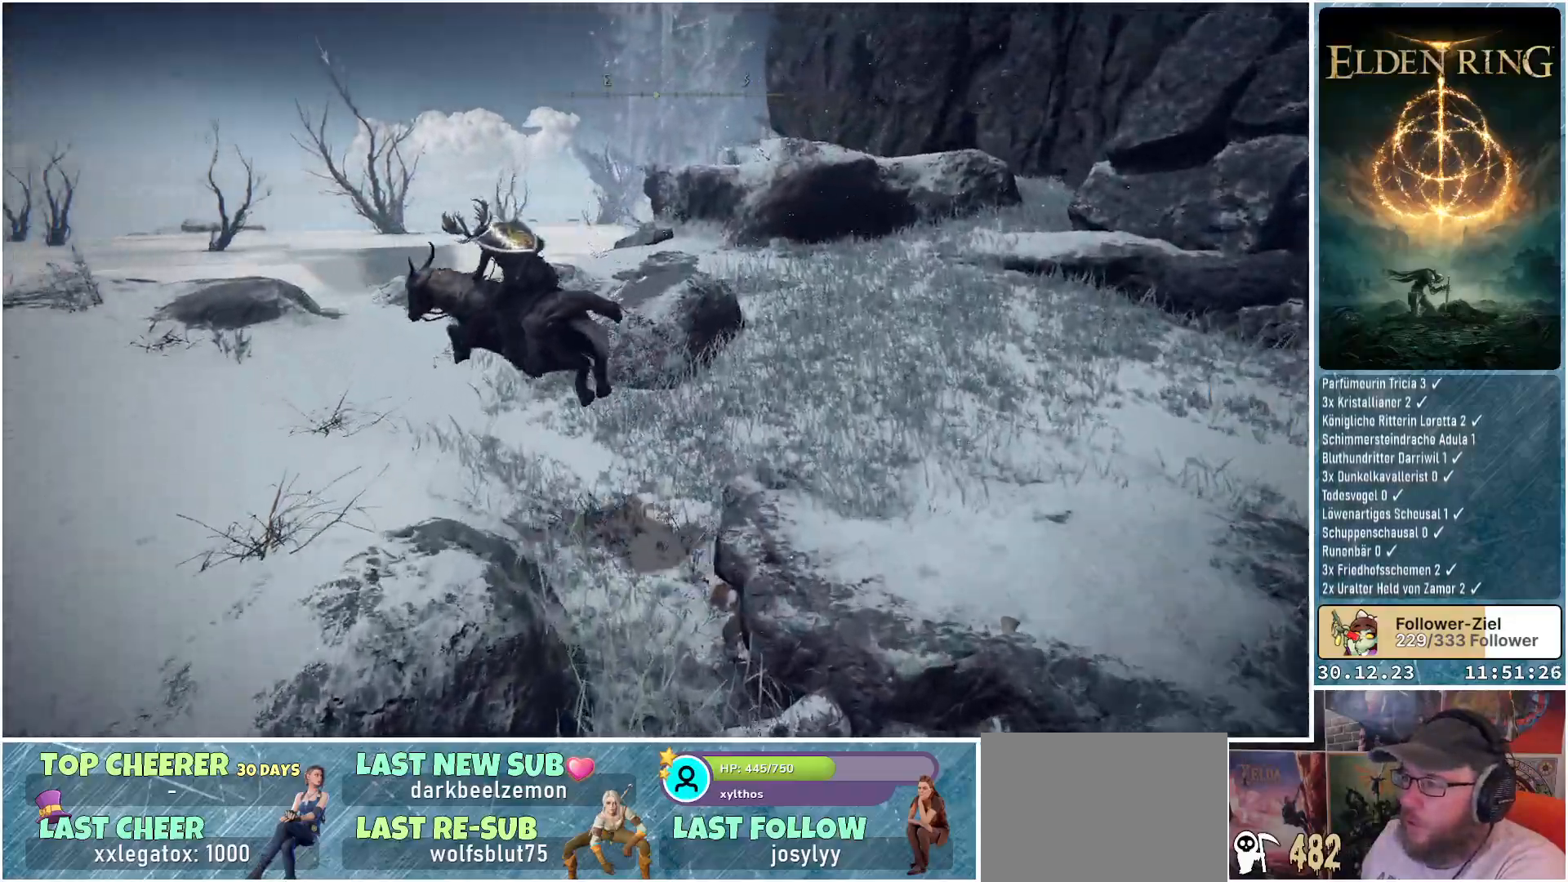
{"buttons": [], "left_stick": "up-left", "right_stick": "right", "events": [[117, "right_stick", "right"]]}
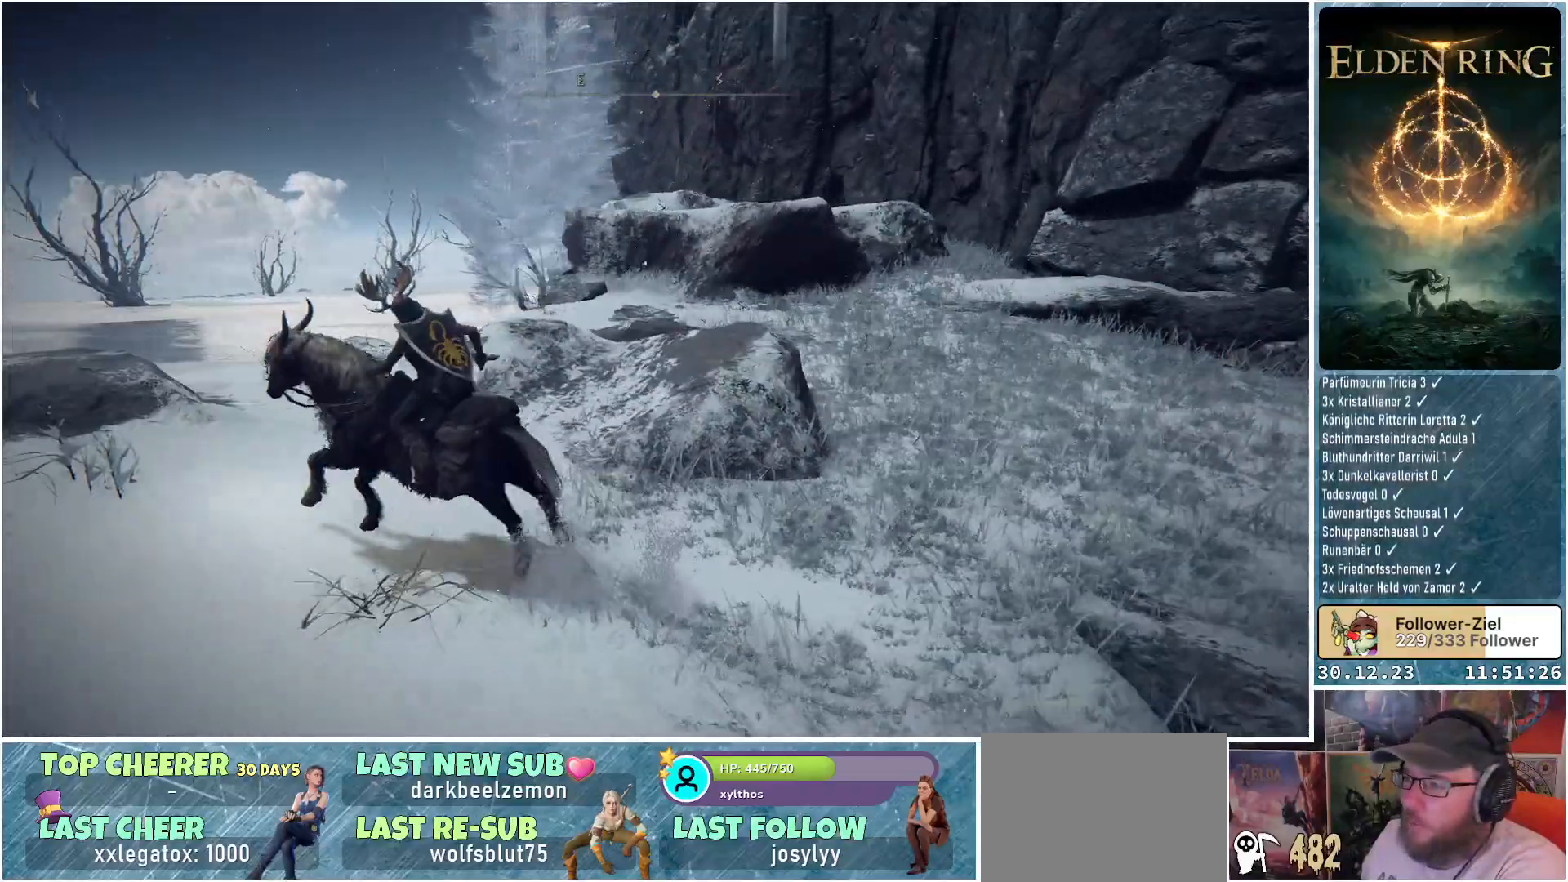
{"buttons": [], "left_stick": "up", "right_stick": "down-right", "events": [[300, "right_stick", "down-right"], [450, "left_stick", "up"]]}
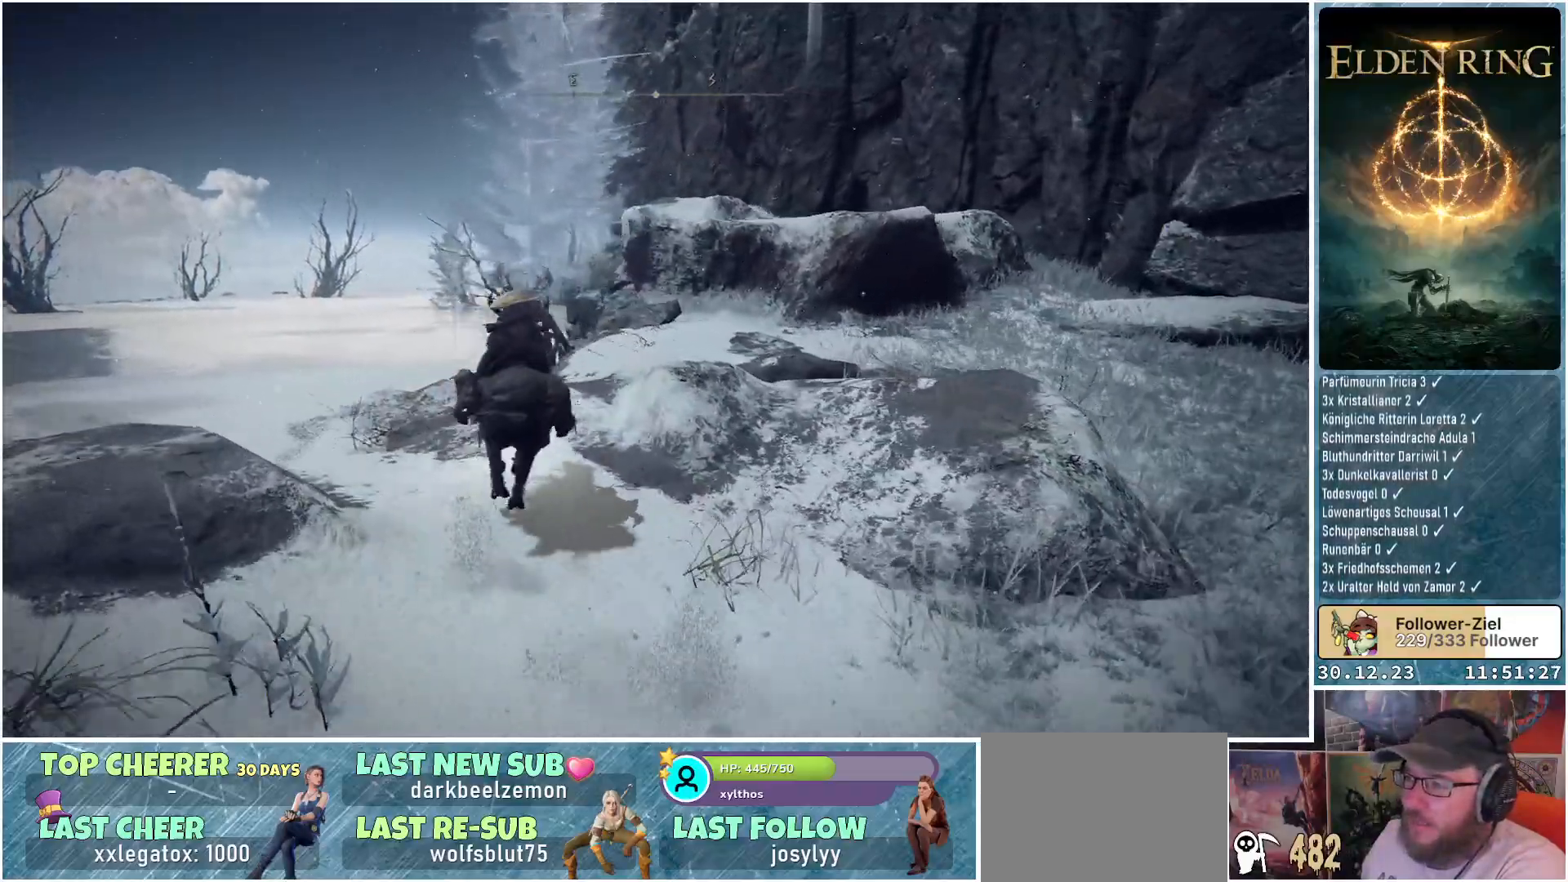
{"buttons": [], "left_stick": "up", "right_stick": "center", "events": [[401, "right_stick", "center"]]}
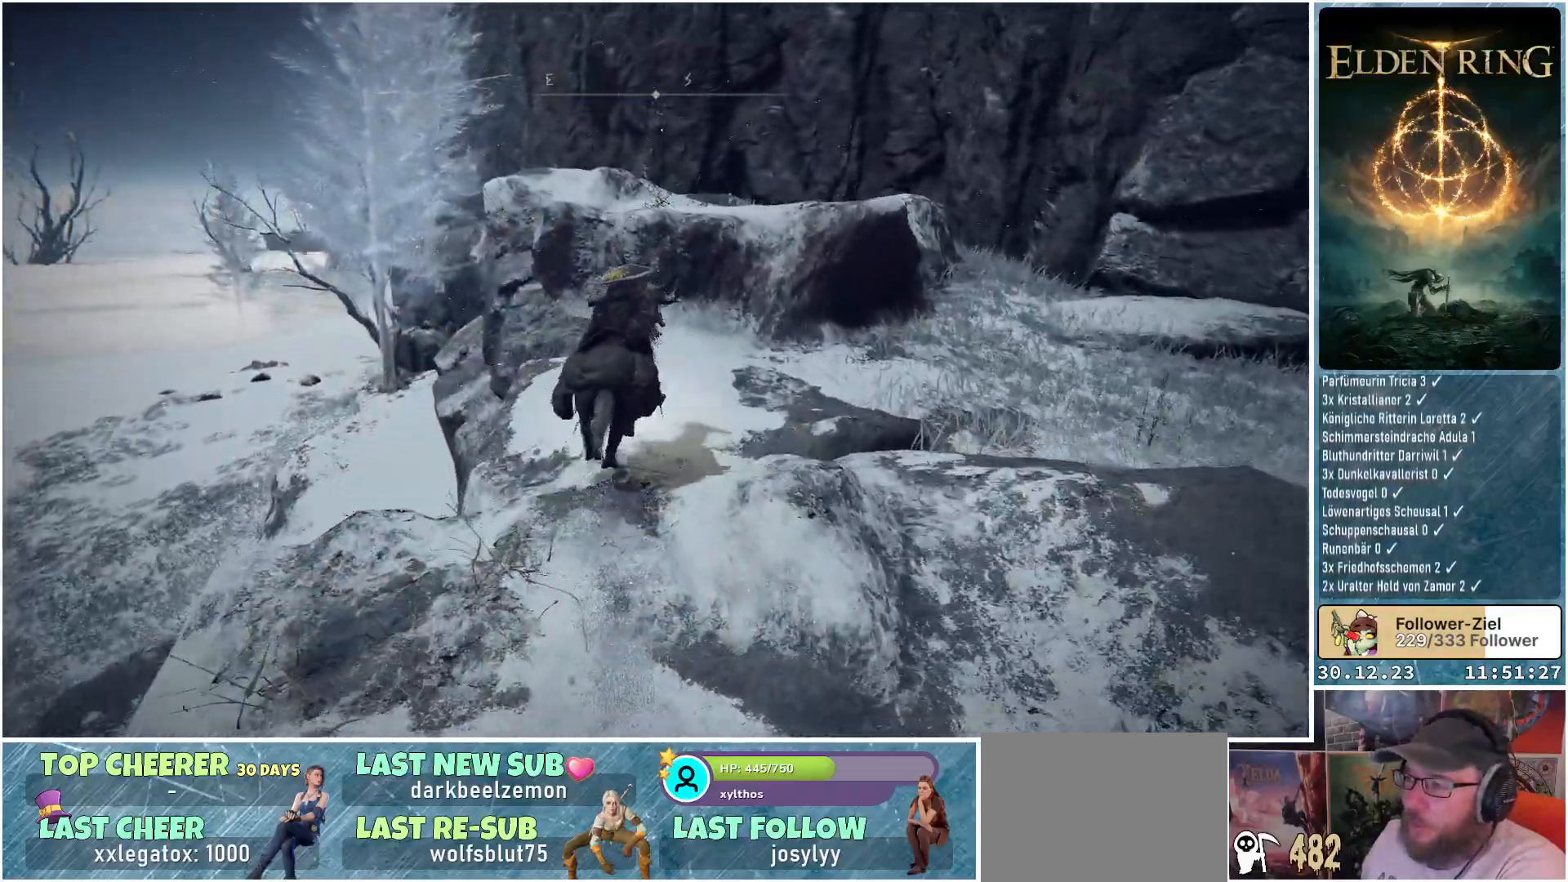
{"buttons": [], "left_stick": "up", "right_stick": "center", "events": [[300, "A", "down"], [433, "A", "up"]]}
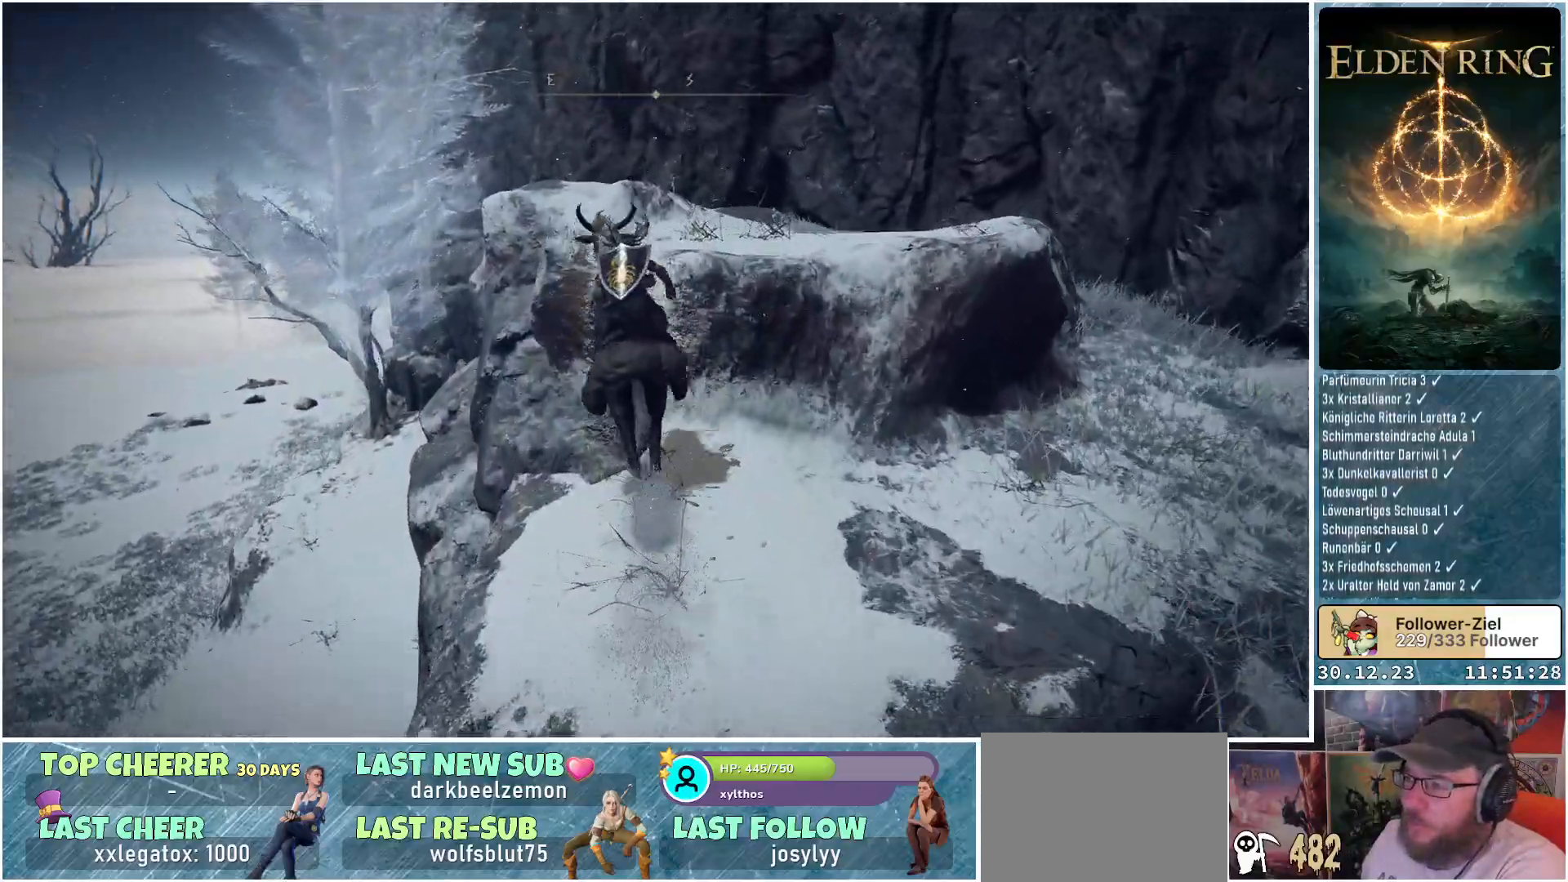
{"buttons": [], "left_stick": "up", "right_stick": "center", "events": []}
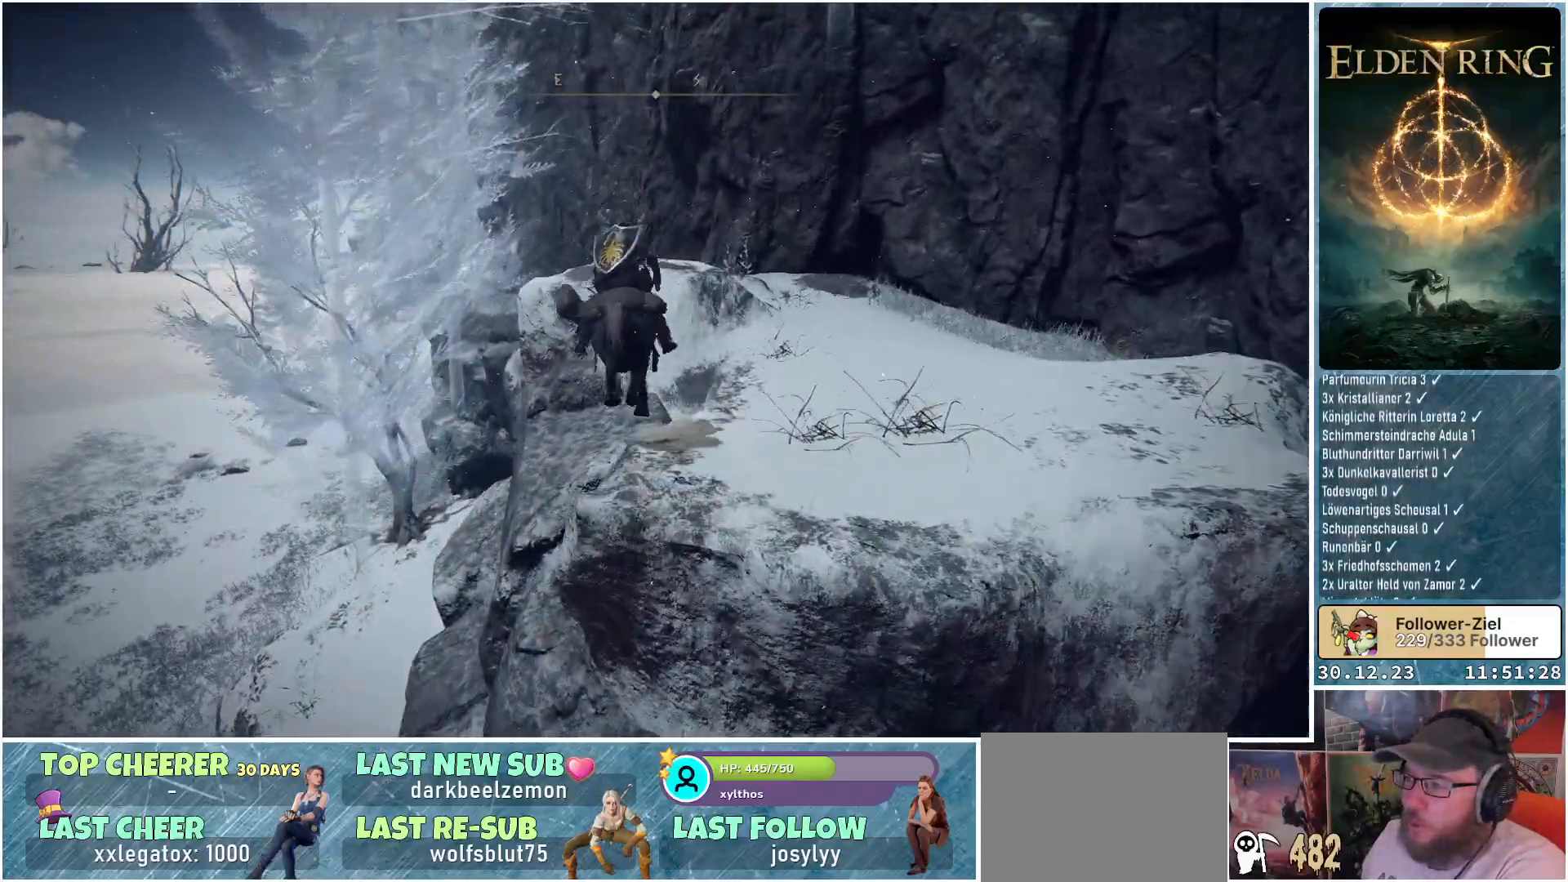
{"buttons": [], "left_stick": "up", "right_stick": "center", "events": [[100, "left_stick", "up-right"], [283, "left_stick", "up"], [300, "A", "down"], [400, "A", "up"]]}
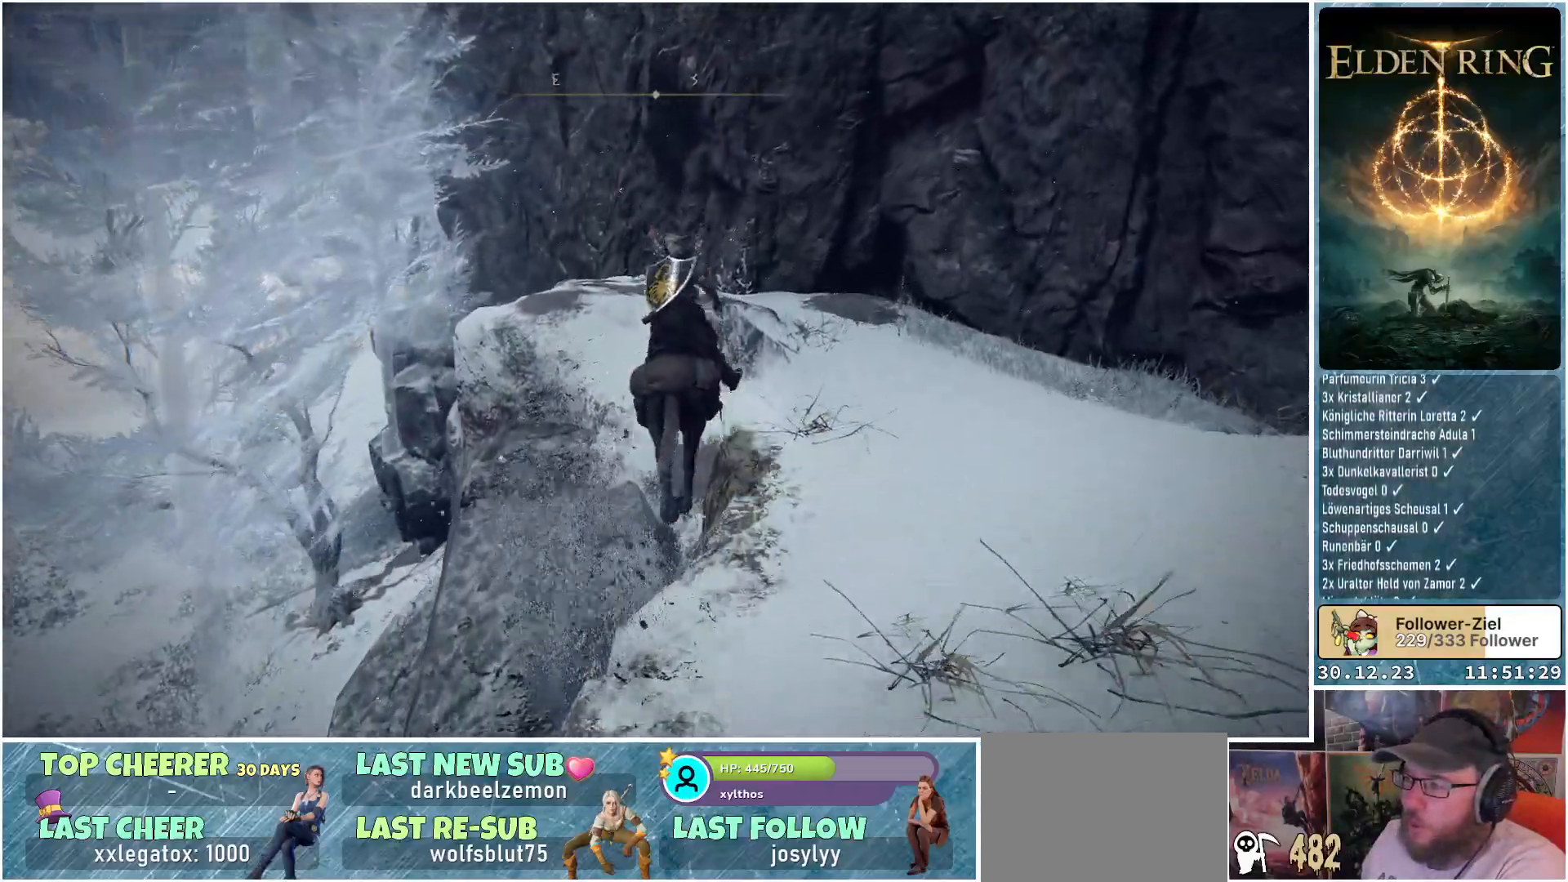
{"buttons": [], "left_stick": "up", "right_stick": "down-left", "events": [[401, "right_stick", "down-left"]]}
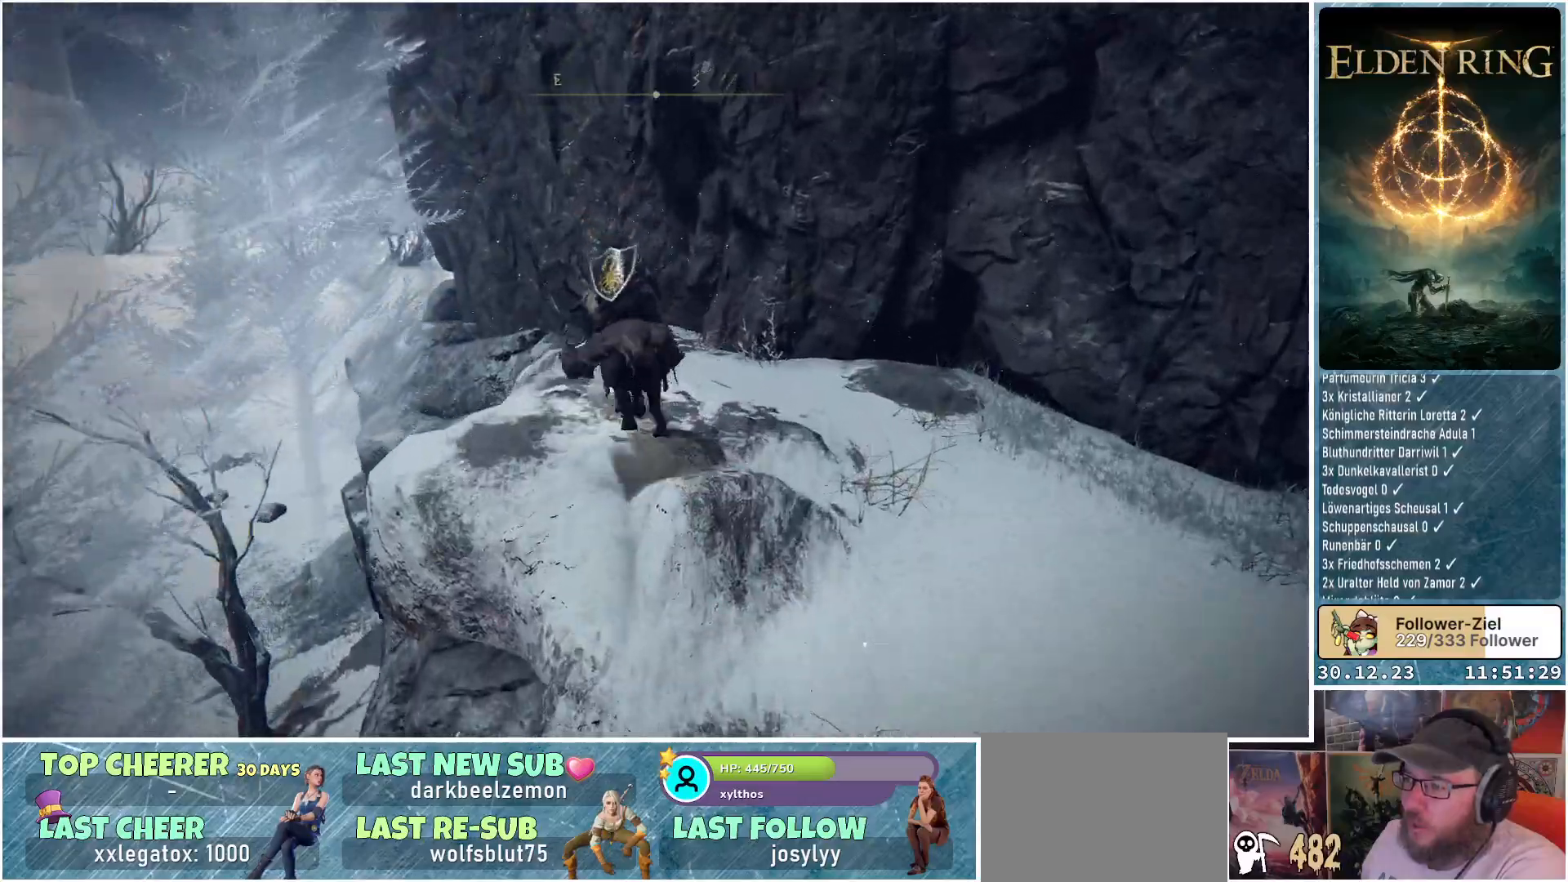
{"buttons": [], "left_stick": "up-left", "right_stick": "center", "events": [[116, "right_stick", "center"], [217, "left_stick", "up-left"]]}
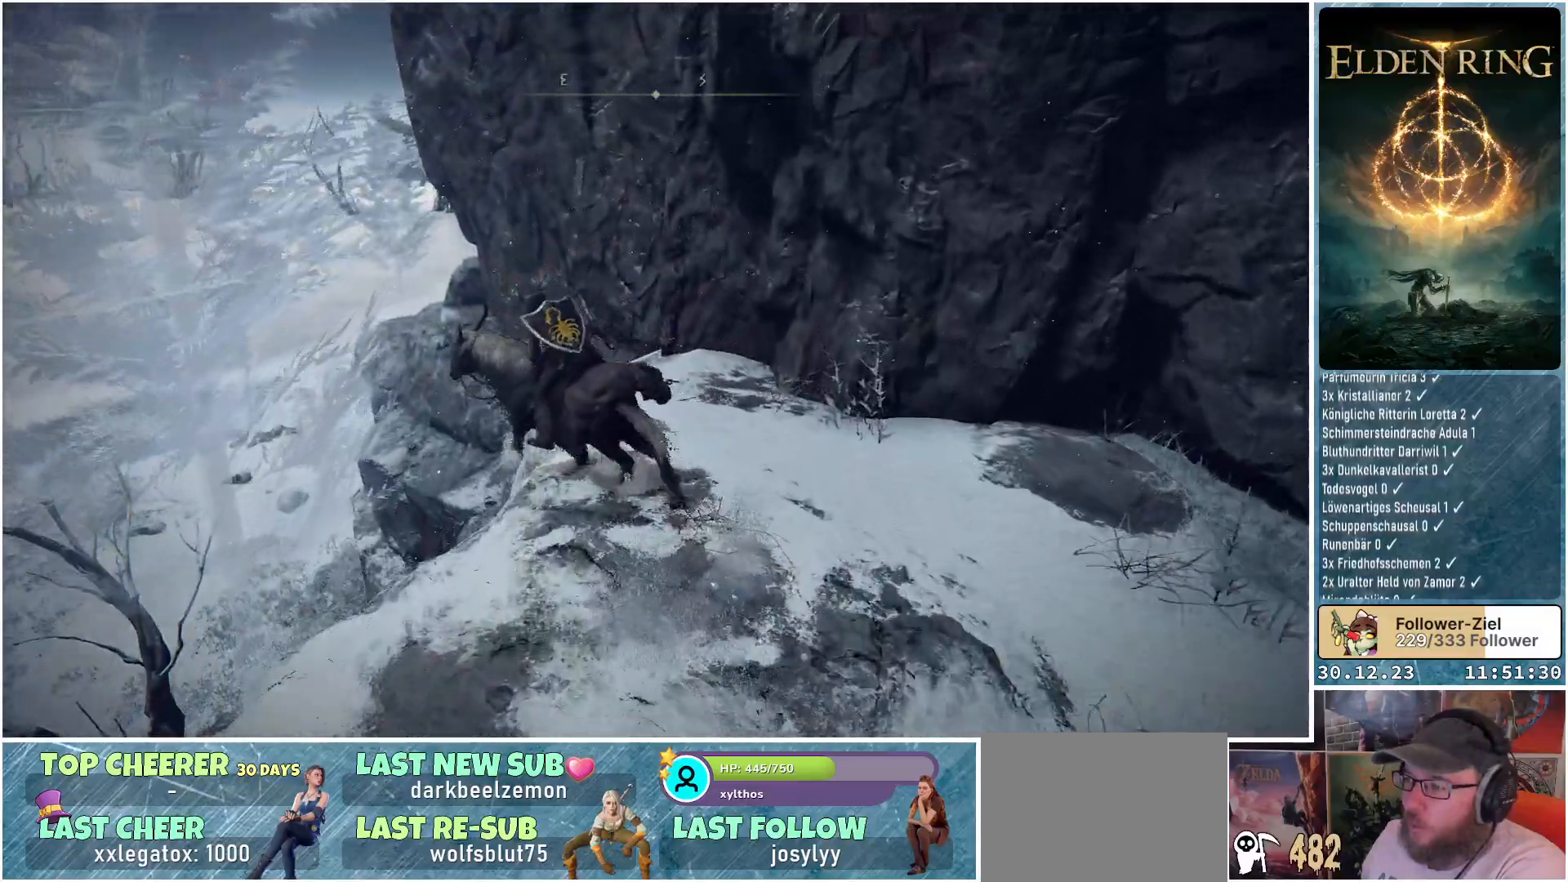
{"buttons": [], "left_stick": "up", "right_stick": "center", "events": [[100, "A", "down"], [217, "A", "up"], [434, "left_stick", "up"]]}
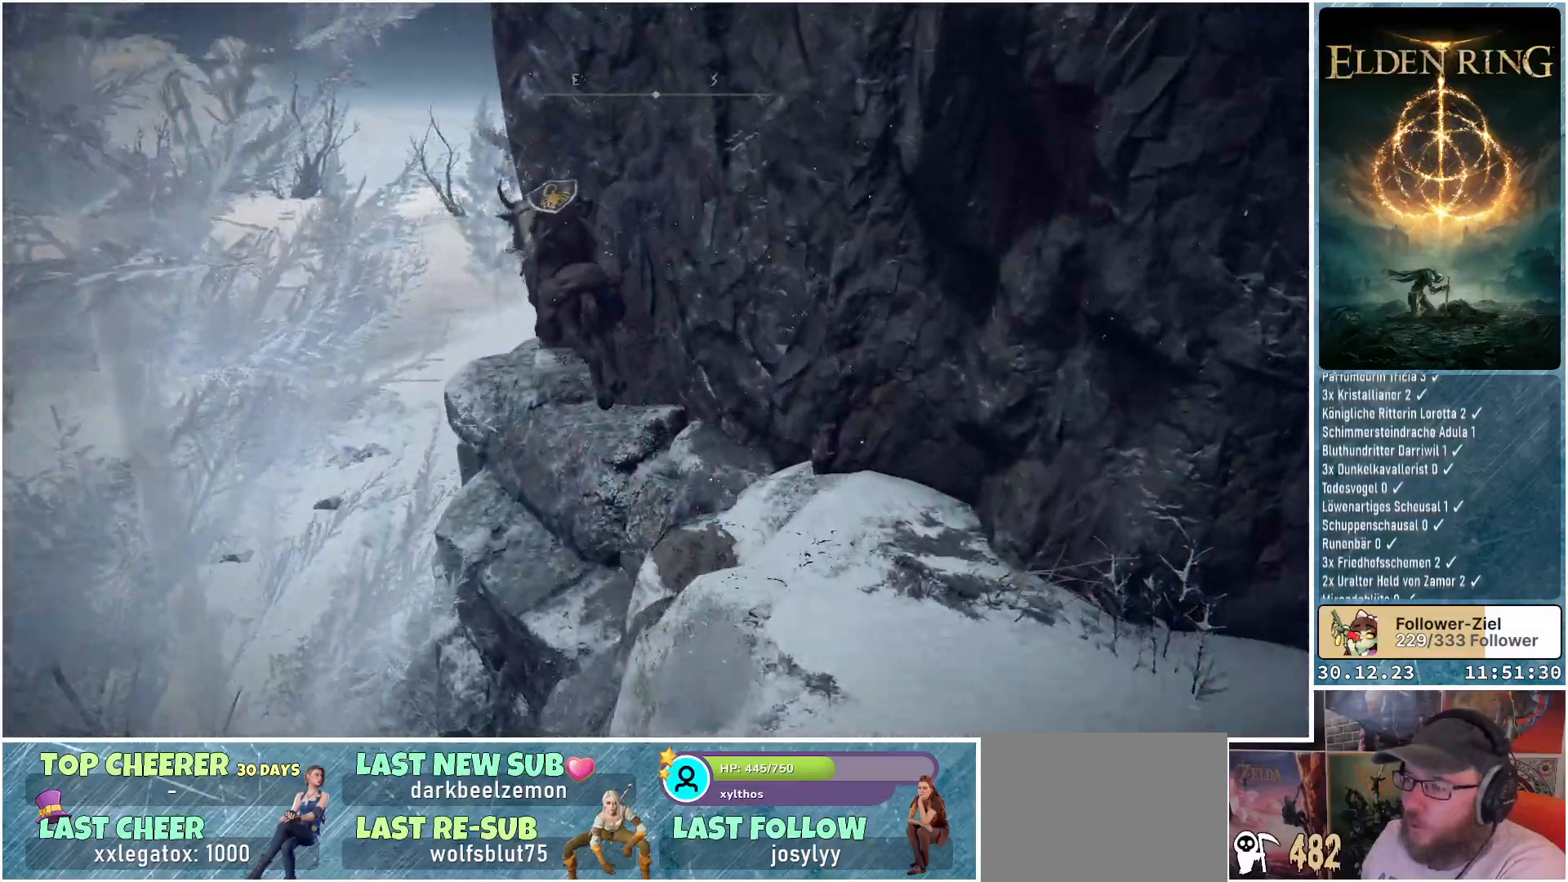
{"buttons": [], "left_stick": "up", "right_stick": "down-right", "events": [[150, "right_stick", "down-right"]]}
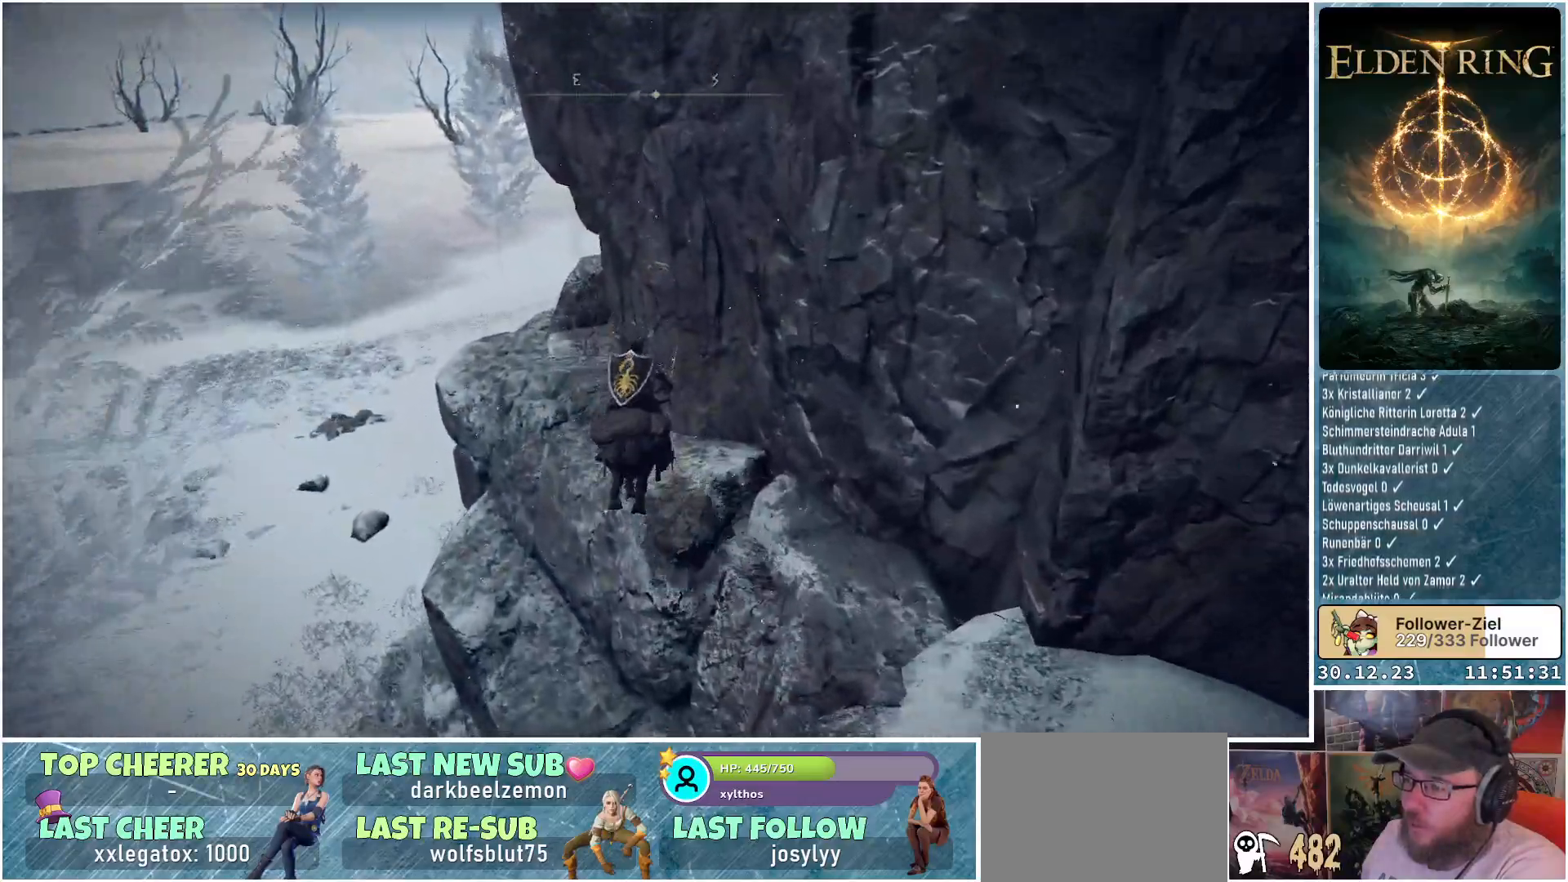
{"buttons": [], "left_stick": "up-left", "right_stick": "right", "events": [[17, "right_stick", "center"], [167, "right_stick", "right"], [250, "left_stick", "up-left"]]}
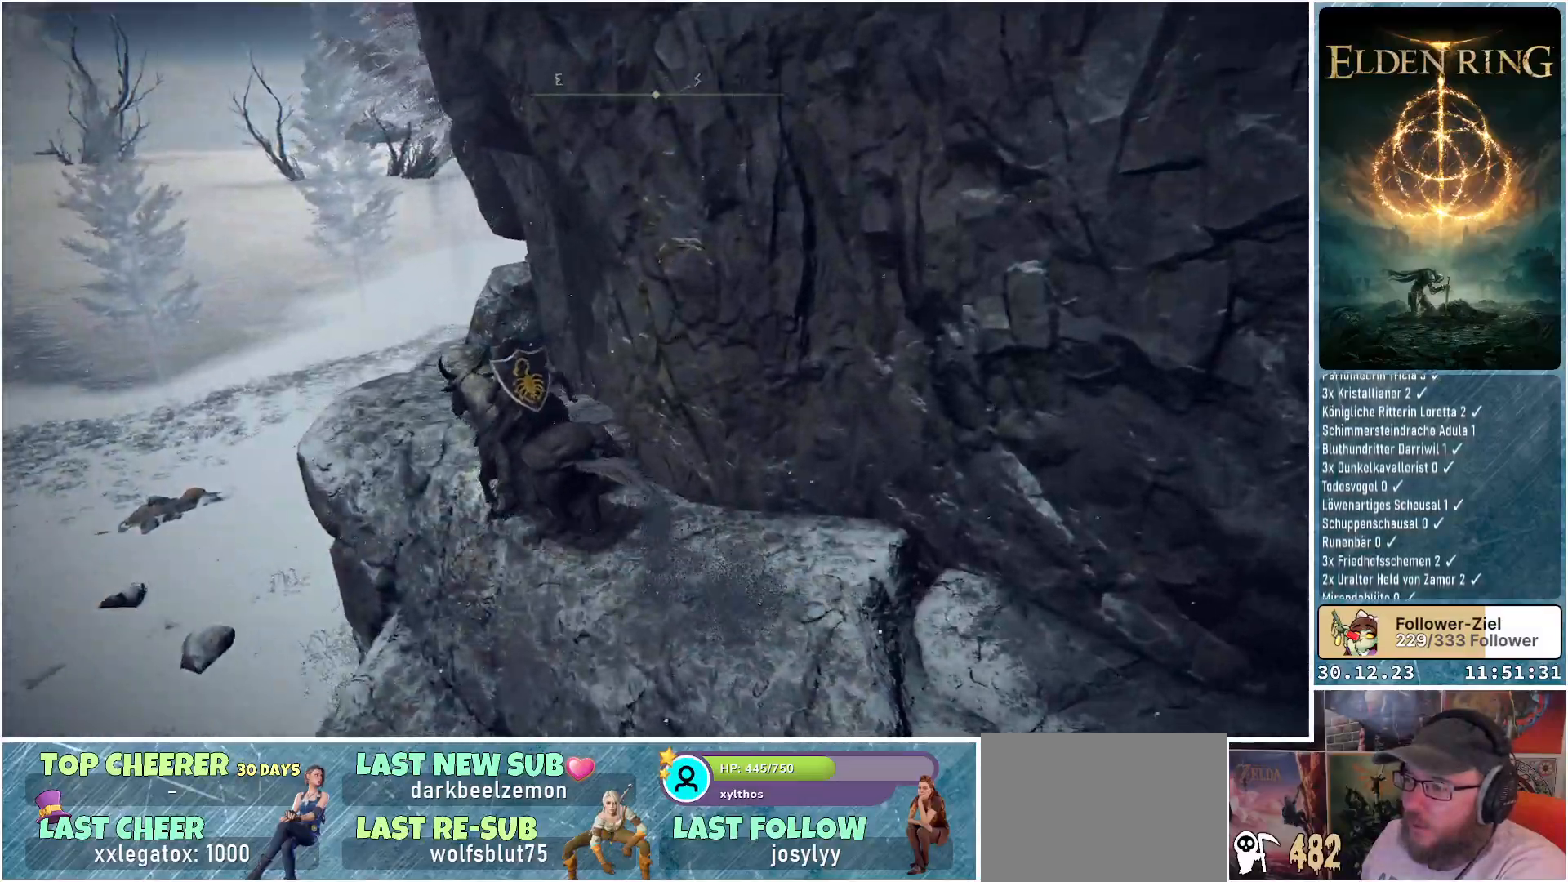
{"buttons": [], "left_stick": "up-left", "right_stick": "right", "events": []}
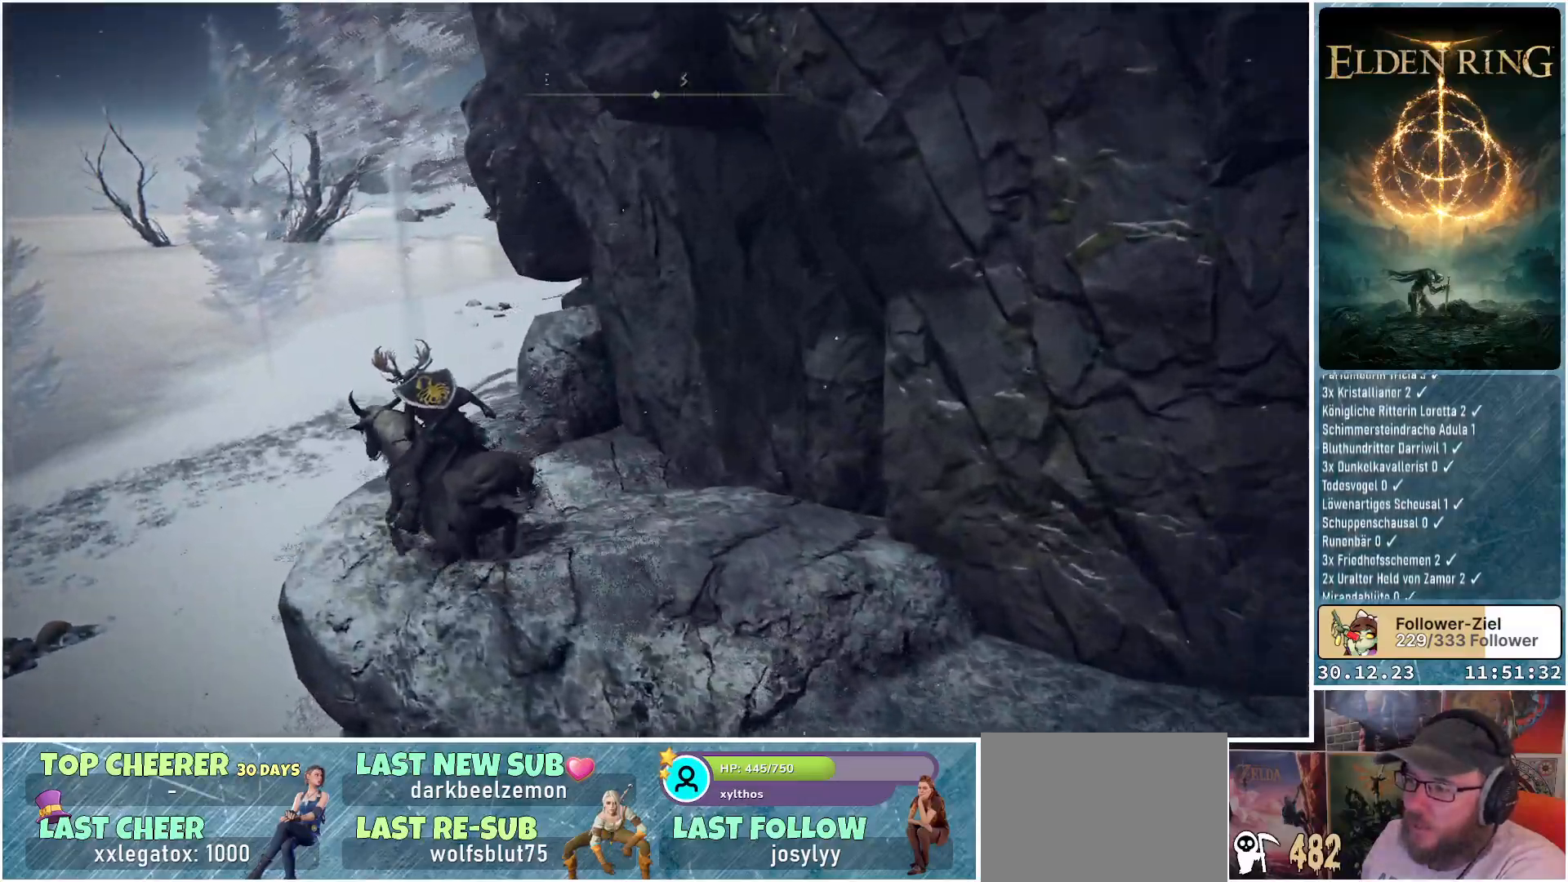
{"buttons": [], "left_stick": "up-left", "right_stick": "center", "events": [[317, "right_stick", "center"]]}
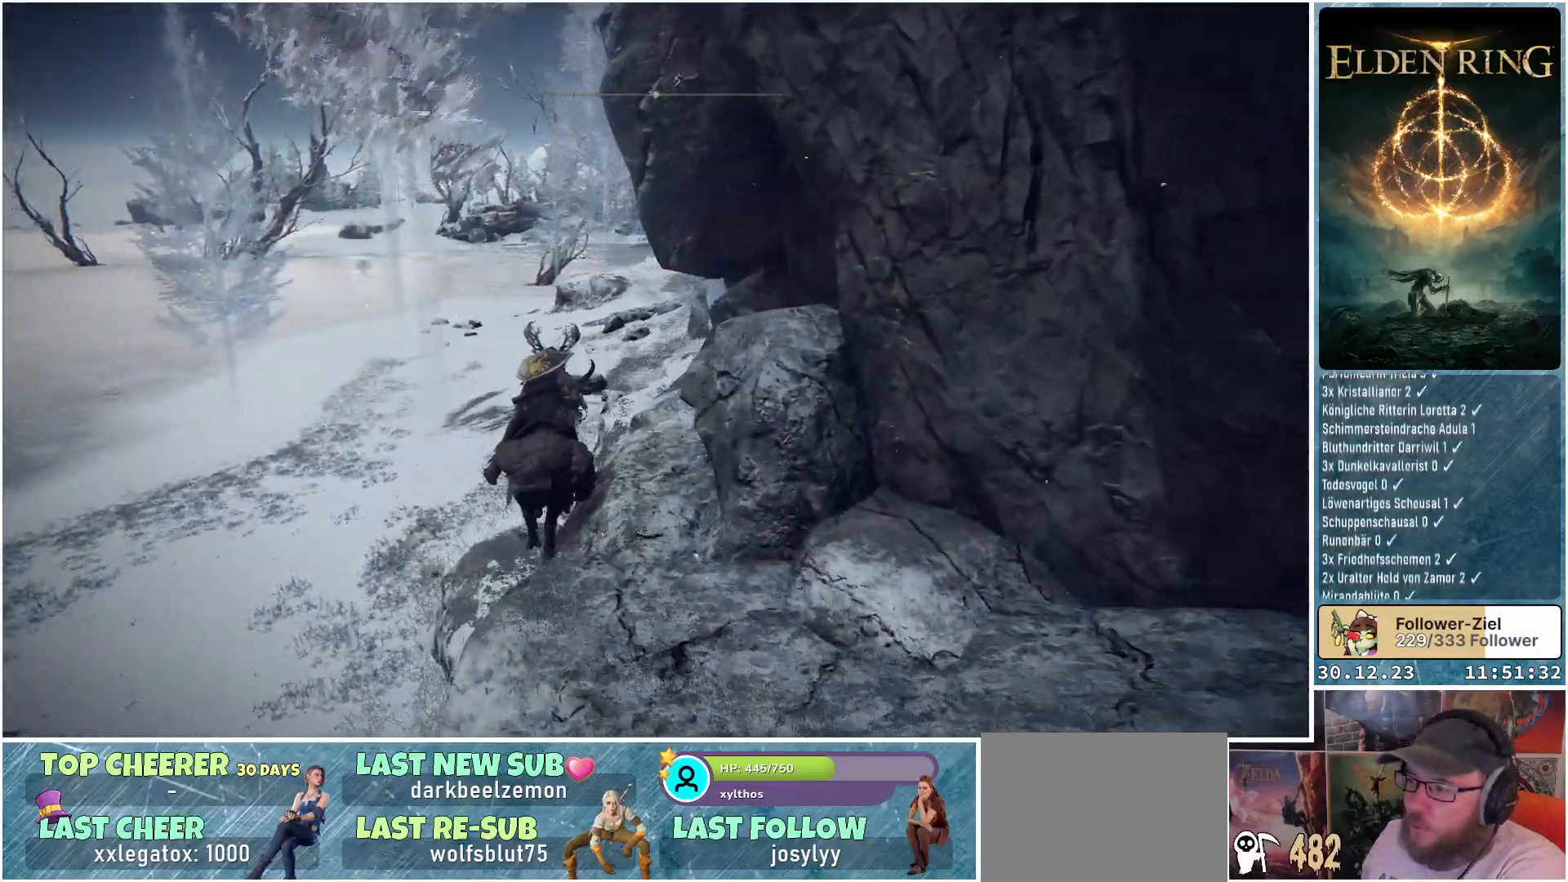
{"buttons": [], "left_stick": "up-left", "right_stick": "right", "events": [[16, "A", "down"], [116, "A", "up"], [383, "right_stick", "right"]]}
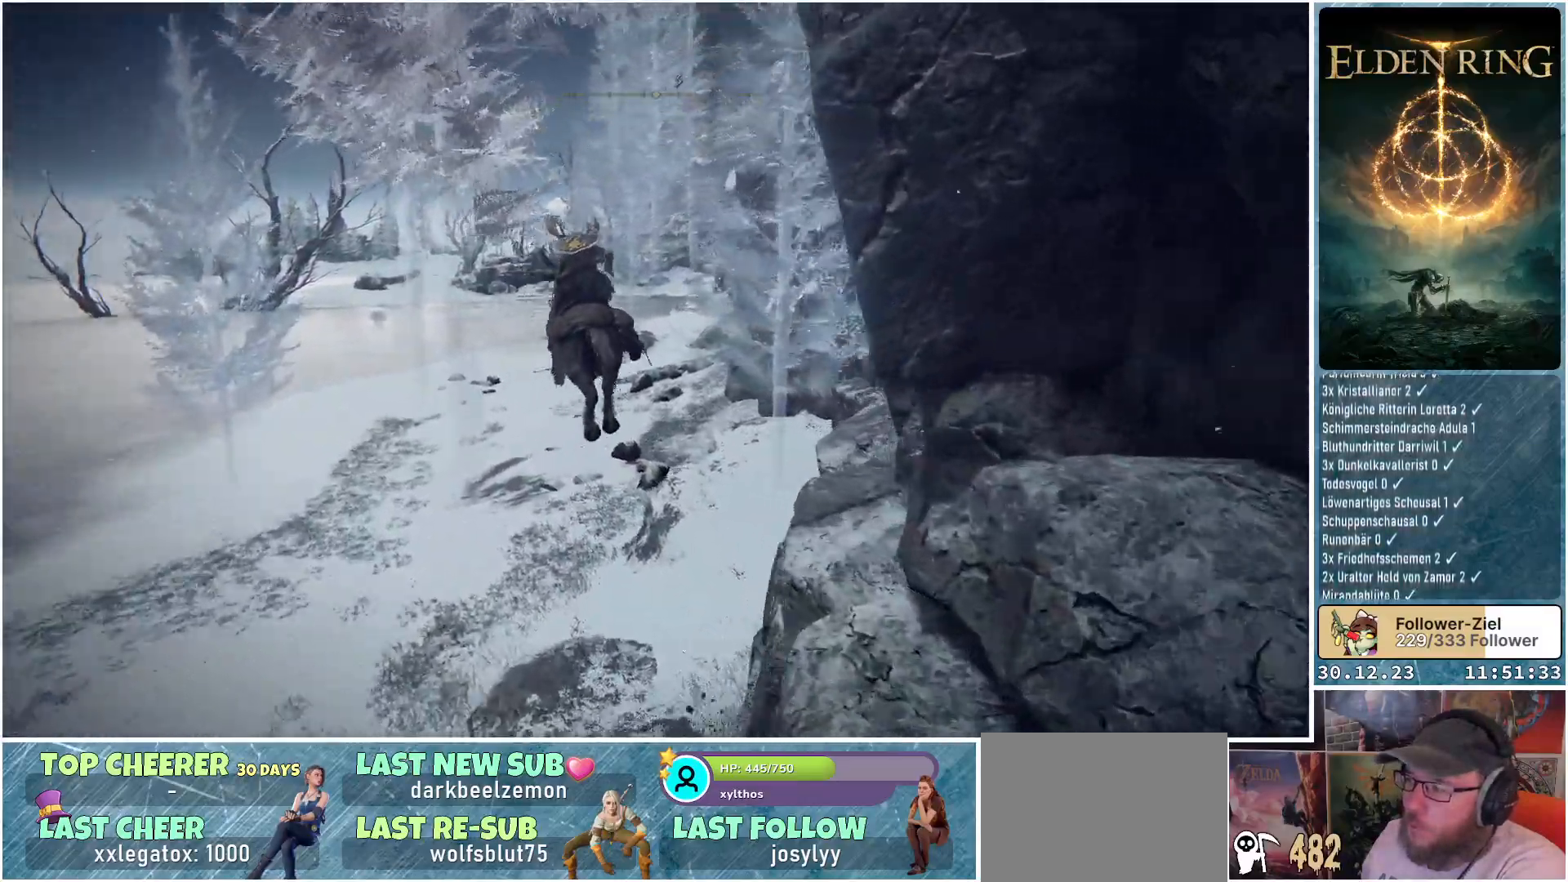
{"buttons": [], "left_stick": "up-left", "right_stick": "up-right", "events": [[250, "right_stick", "up-right"]]}
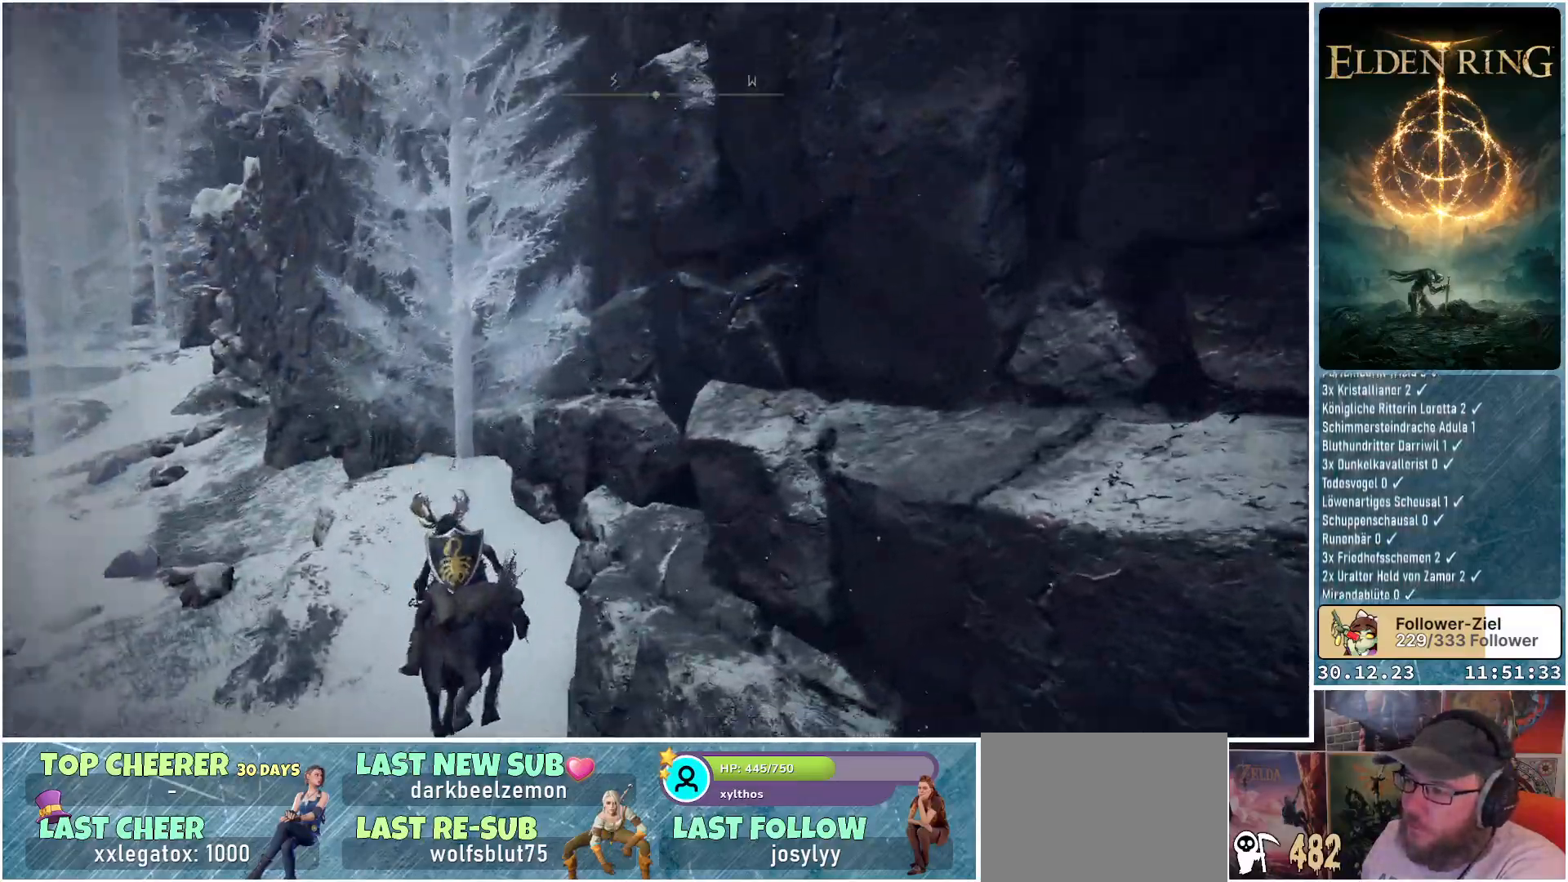
{"buttons": [], "left_stick": "up-left", "right_stick": "up", "events": [[16, "right_stick", "center"], [350, "right_stick", "up"]]}
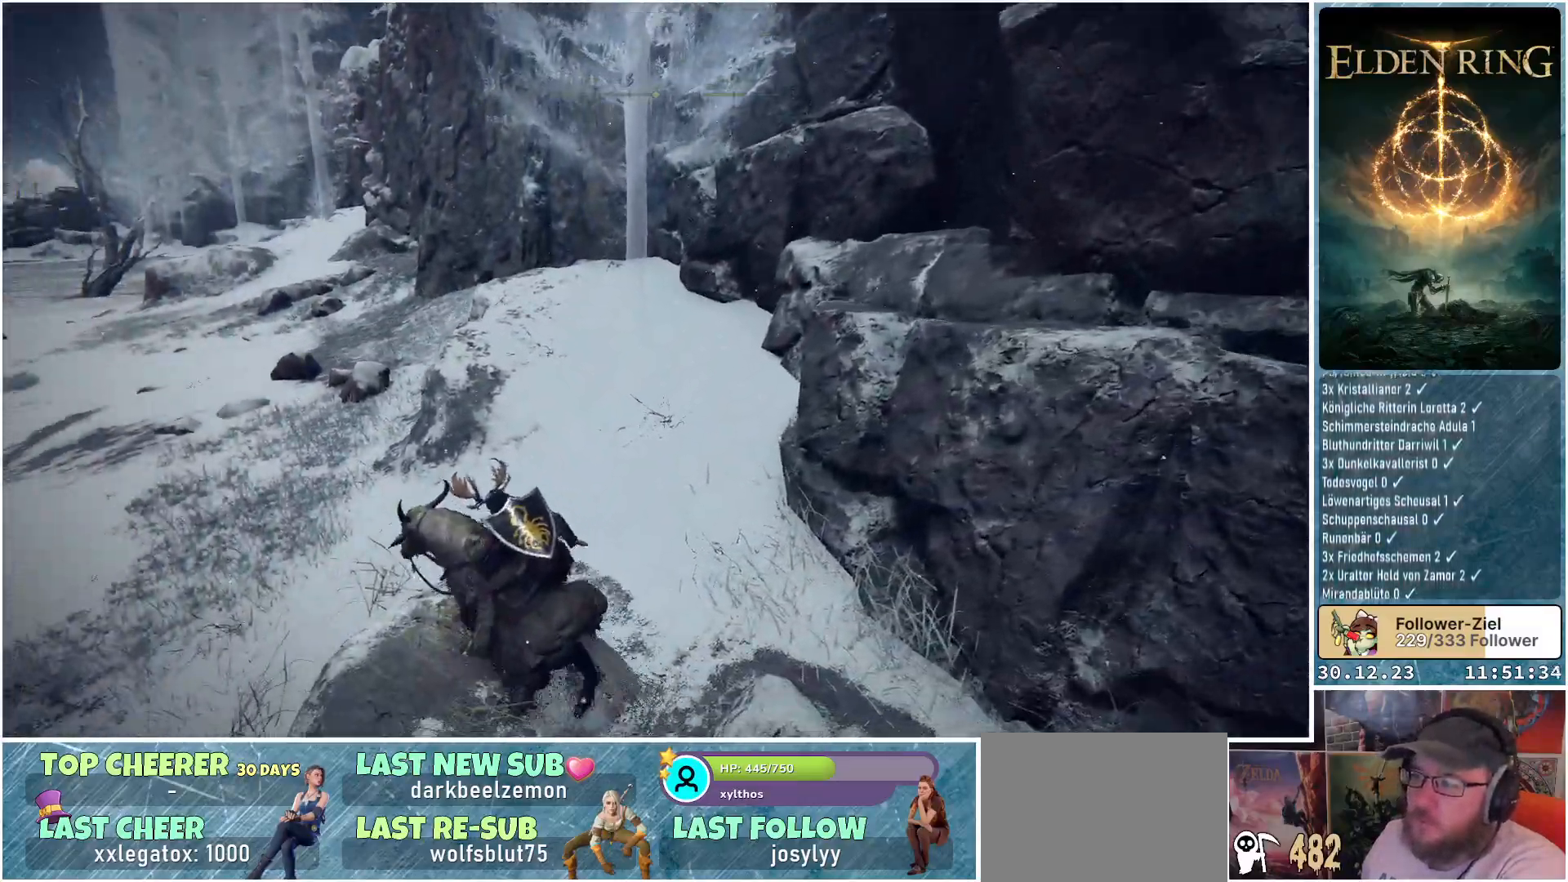
{"buttons": [], "left_stick": "up-left", "right_stick": "up", "events": [[84, "right_stick", "center"], [384, "right_stick", "up"]]}
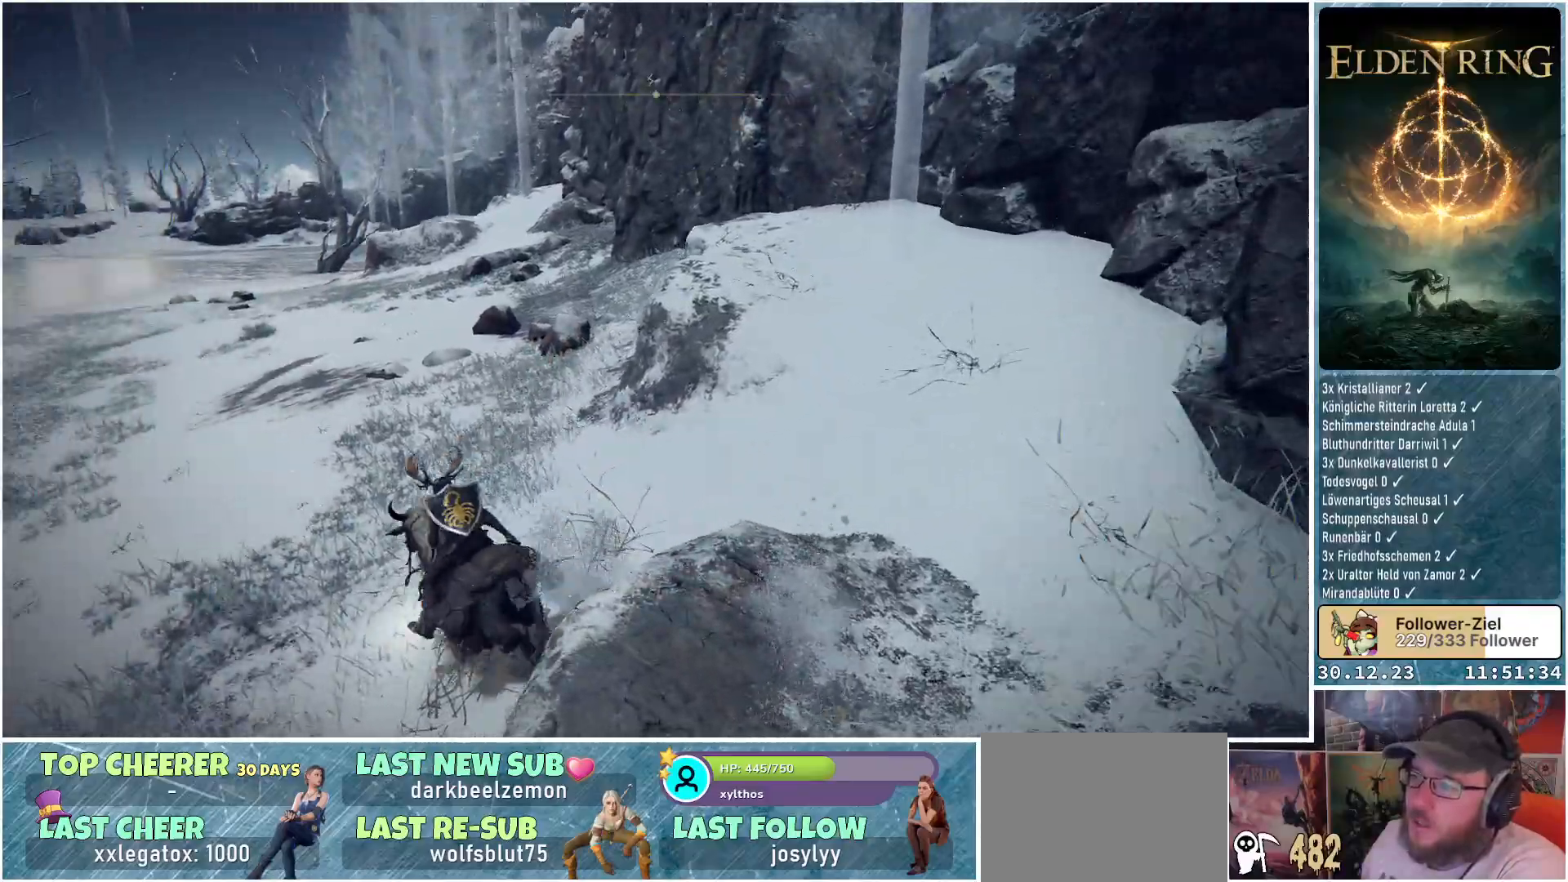
{"buttons": [], "left_stick": "up-left", "right_stick": "center", "events": [[67, "right_stick", "center"]]}
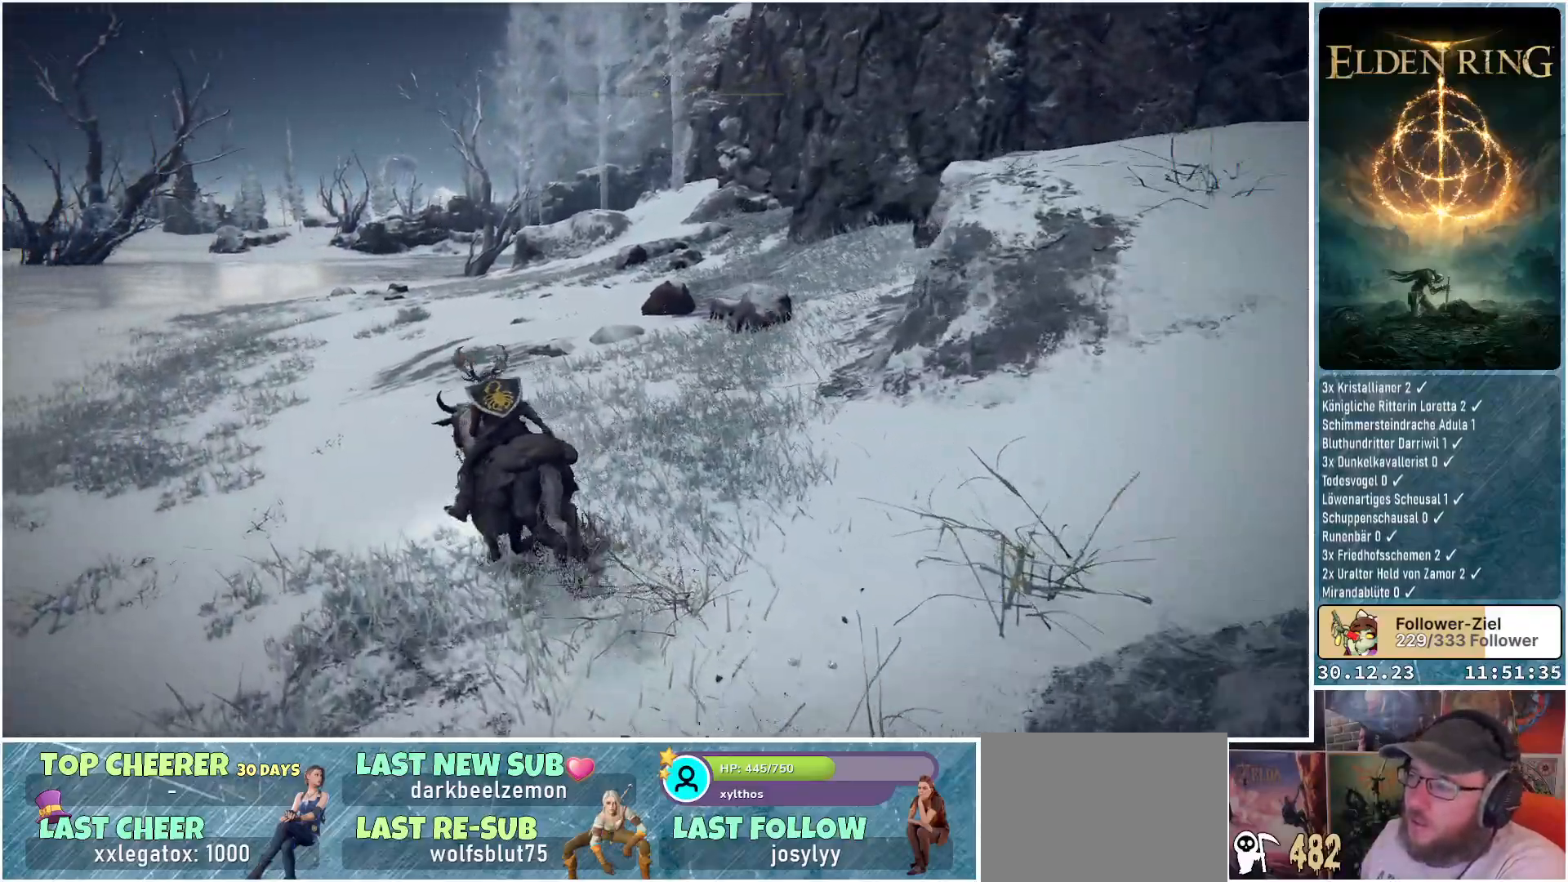
{"buttons": [], "left_stick": "up-left", "right_stick": "right", "events": [[201, "right_stick", "right"]]}
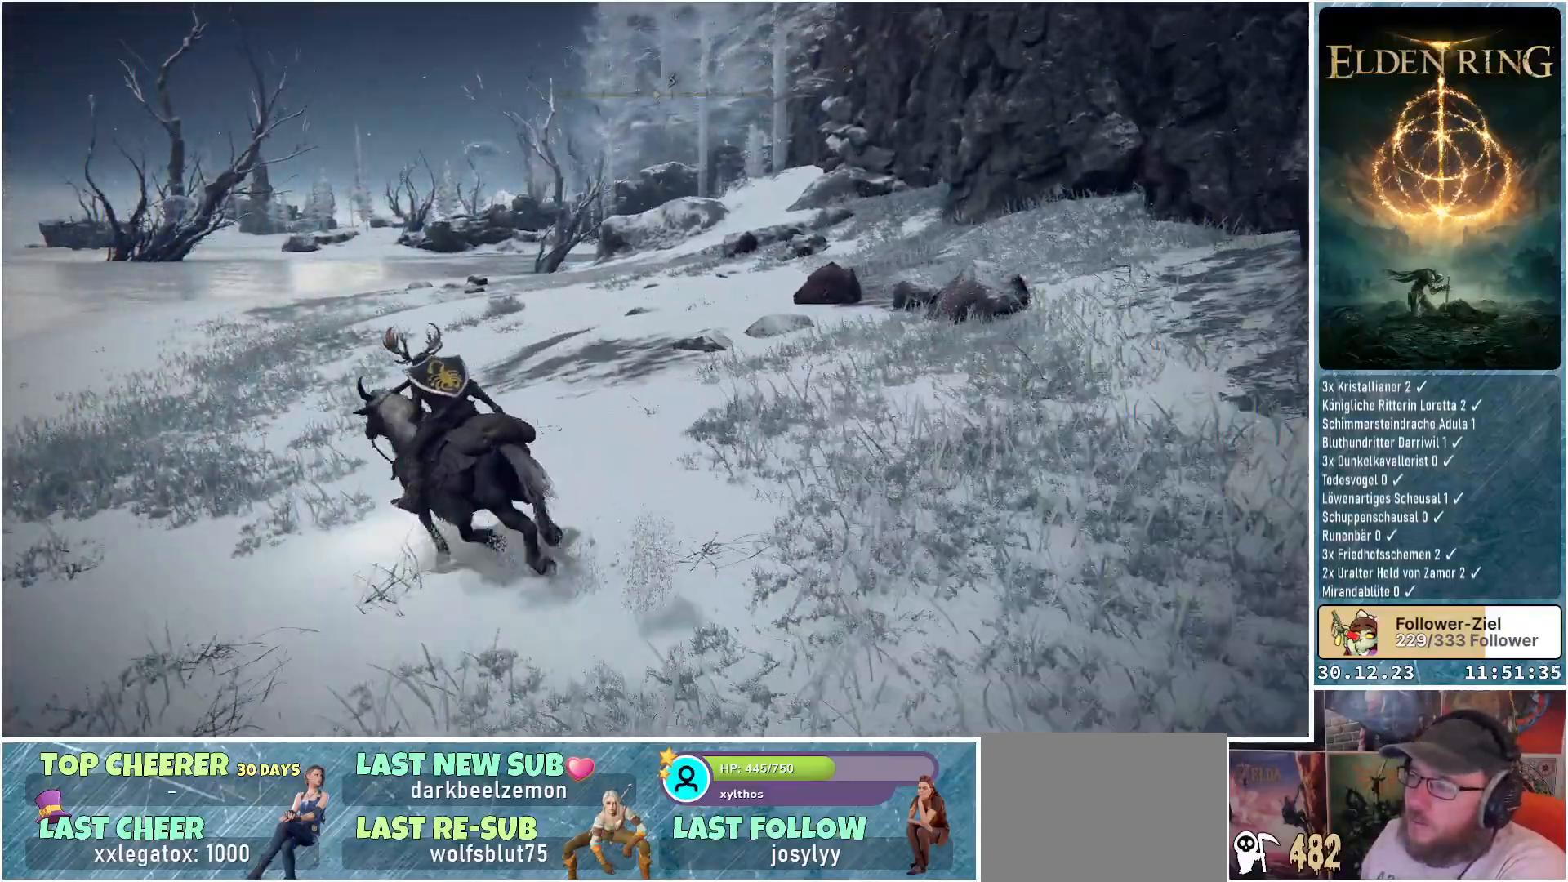
{"buttons": [], "left_stick": "up-left", "right_stick": "right", "events": []}
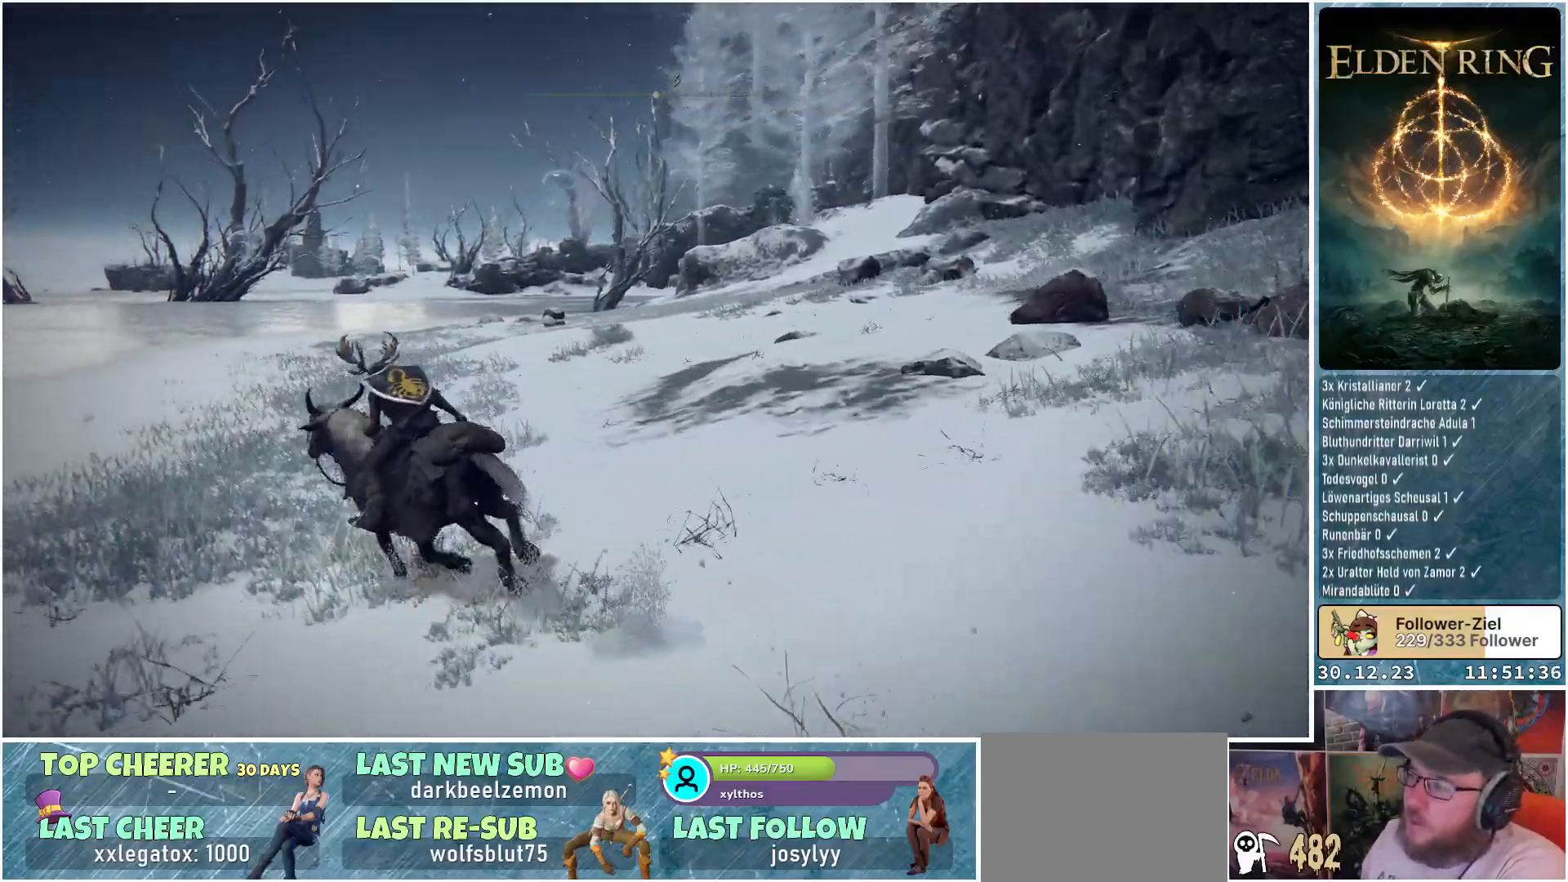
{"buttons": [], "left_stick": "up-left", "right_stick": "right", "events": []}
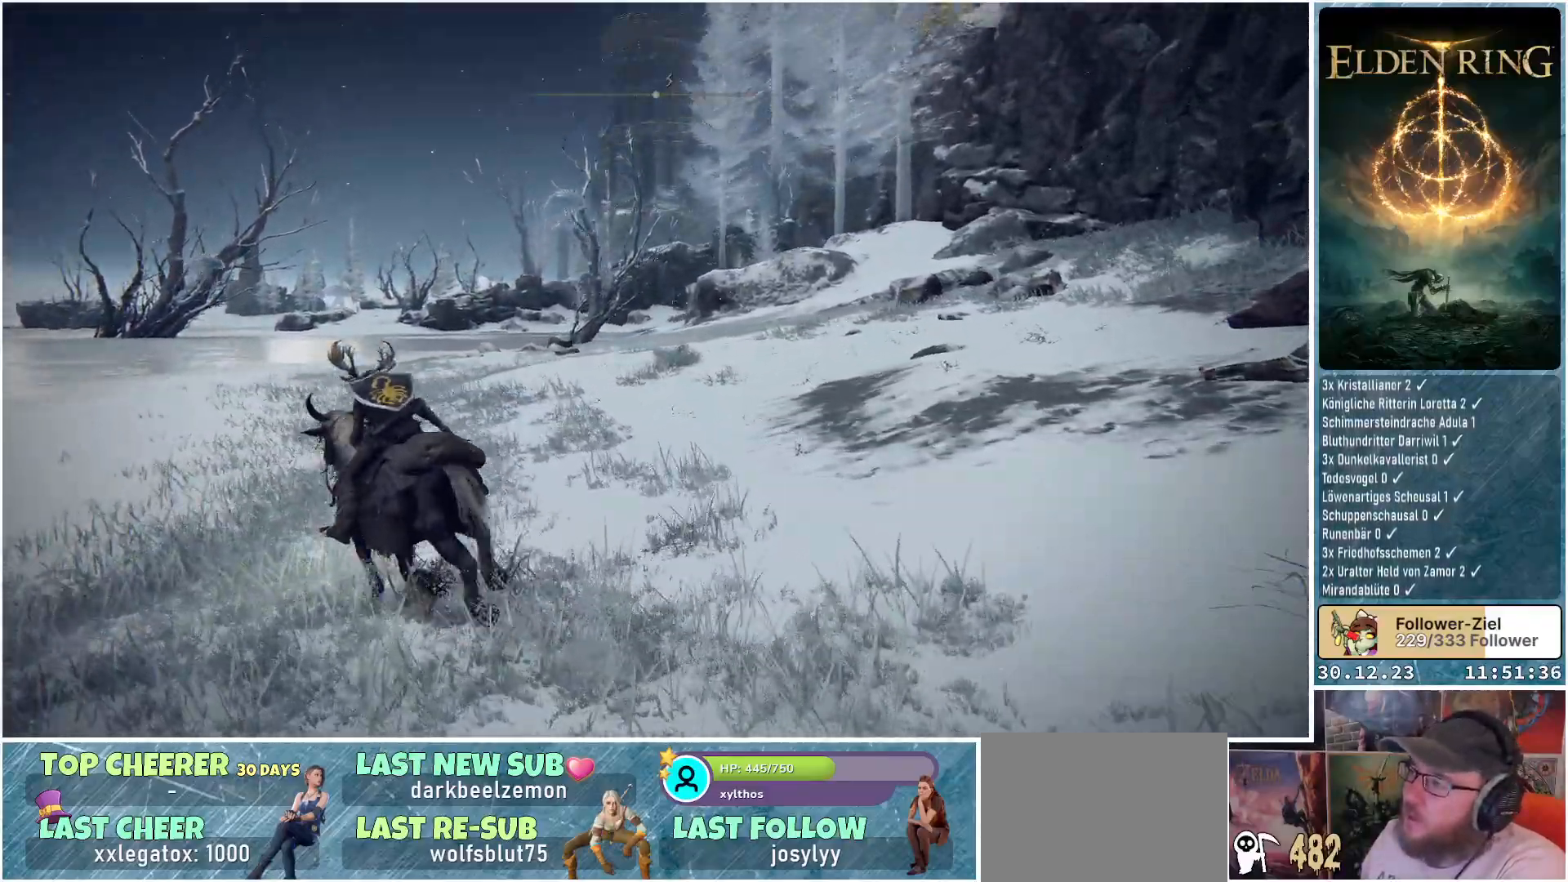
{"buttons": [], "left_stick": "up-left", "right_stick": "up-right", "events": [[250, "right_stick", "center"], [500, "right_stick", "up-right"]]}
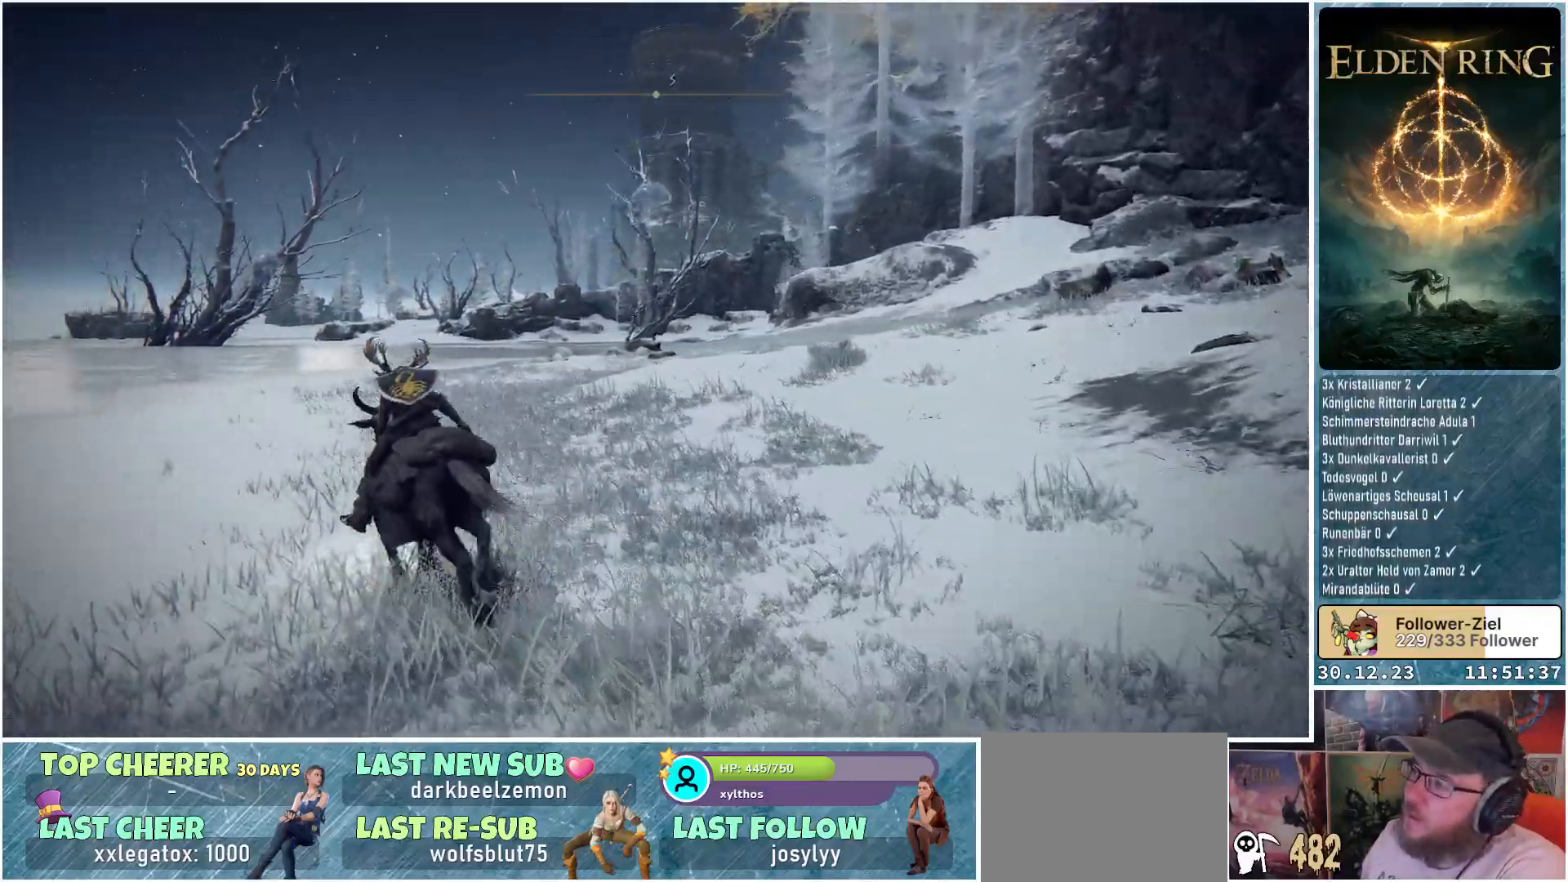
{"buttons": [], "left_stick": "up-left", "right_stick": "up-right", "events": []}
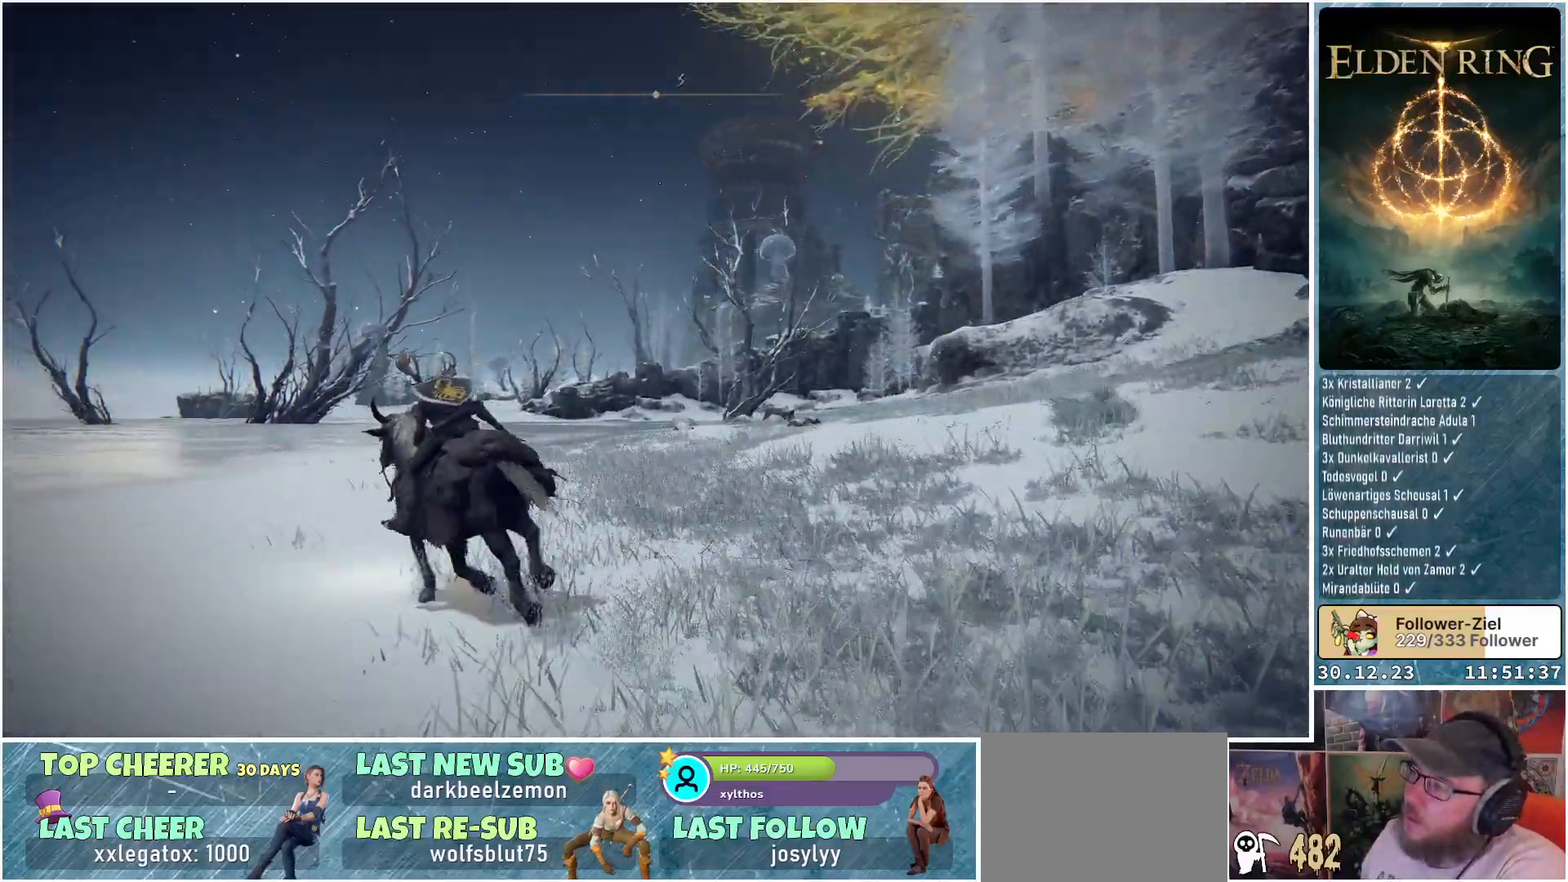
{"buttons": [], "left_stick": "up-left", "right_stick": "right", "events": [[133, "right_stick", "right"]]}
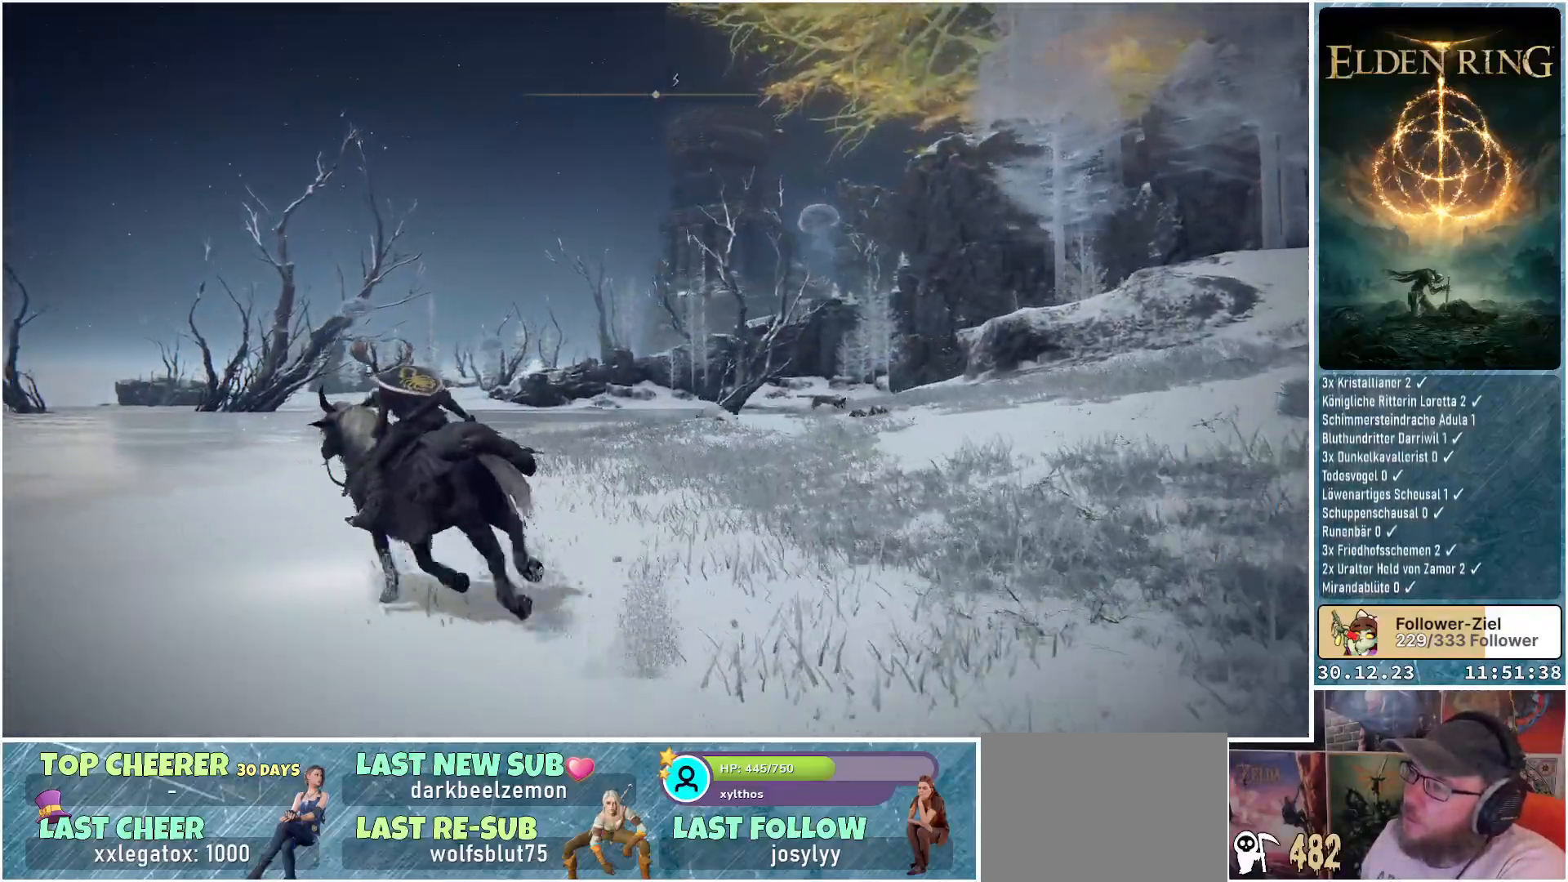
{"buttons": [], "left_stick": "up-left", "right_stick": "right", "events": []}
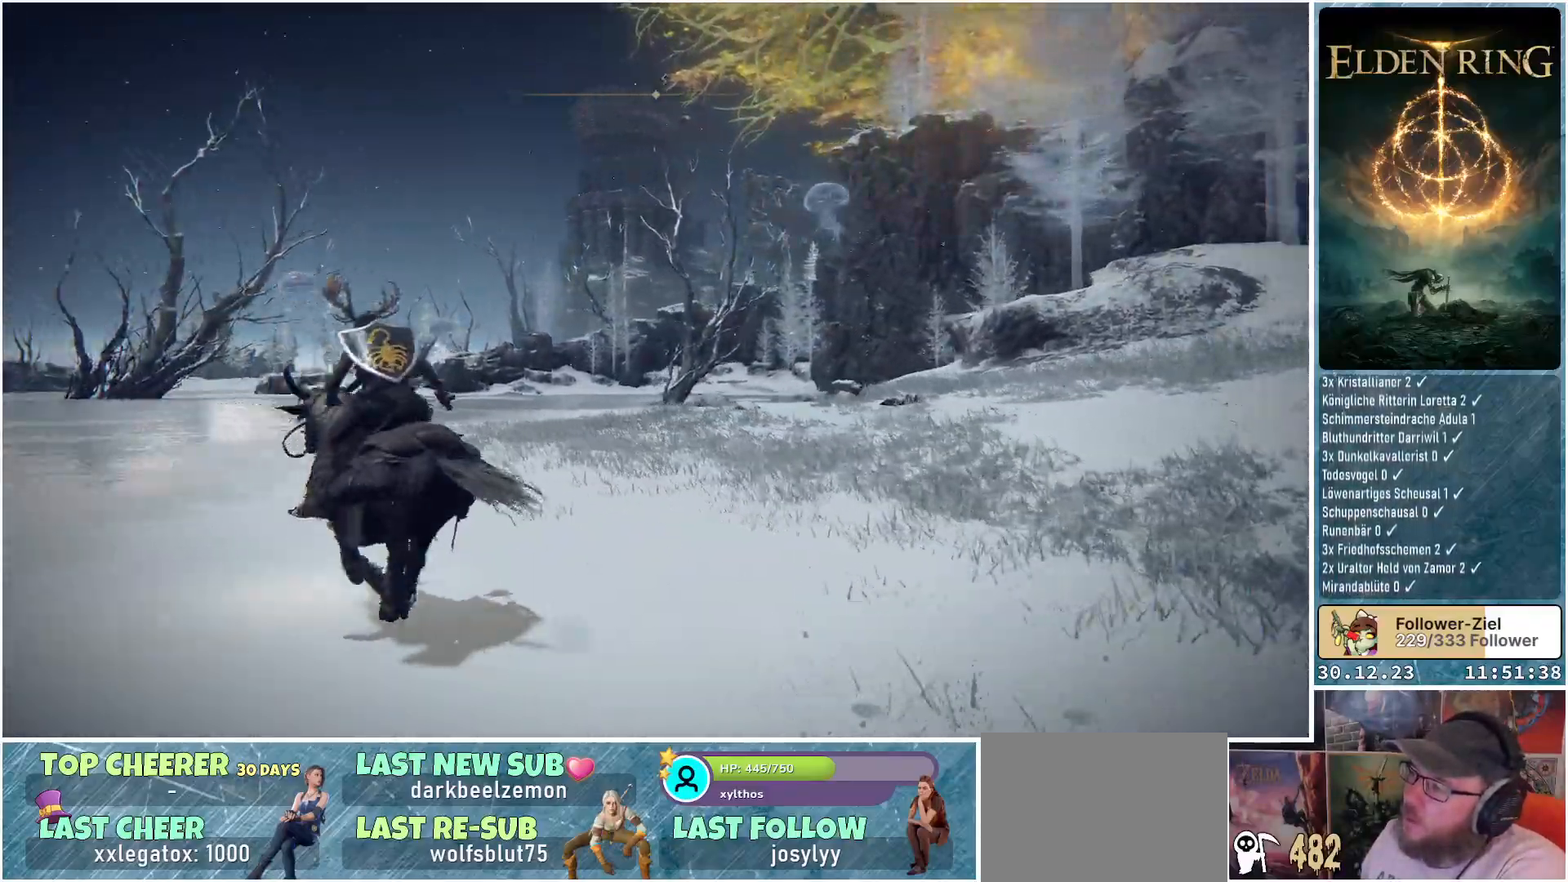
{"buttons": [], "left_stick": "up-left", "right_stick": "right", "events": []}
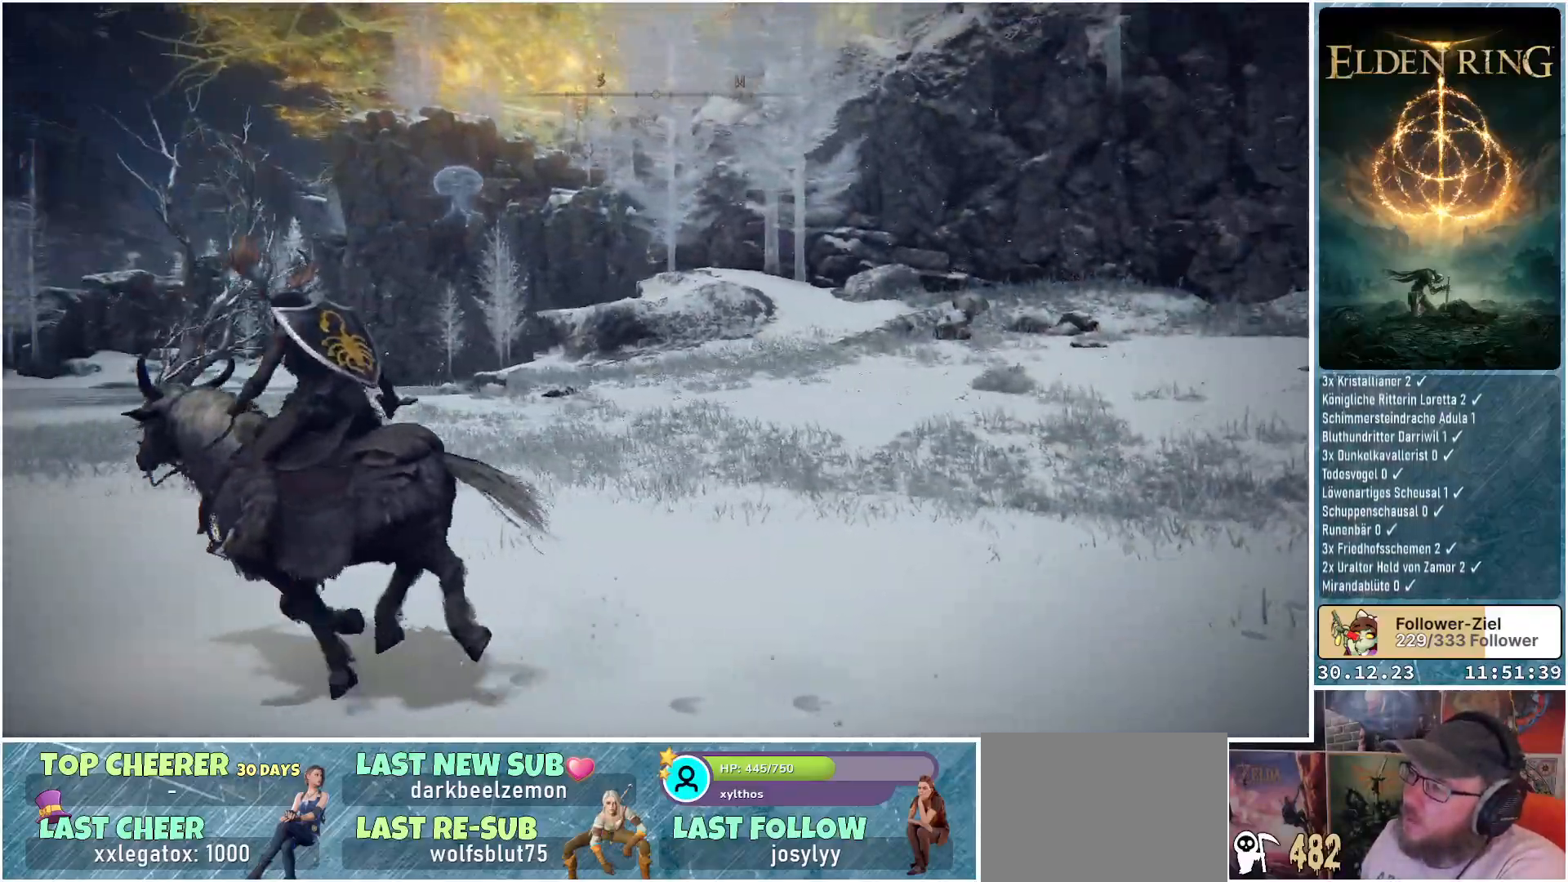
{"buttons": [], "left_stick": "up-left", "right_stick": "left", "events": [[17, "right_stick", "center"], [284, "right_stick", "left"]]}
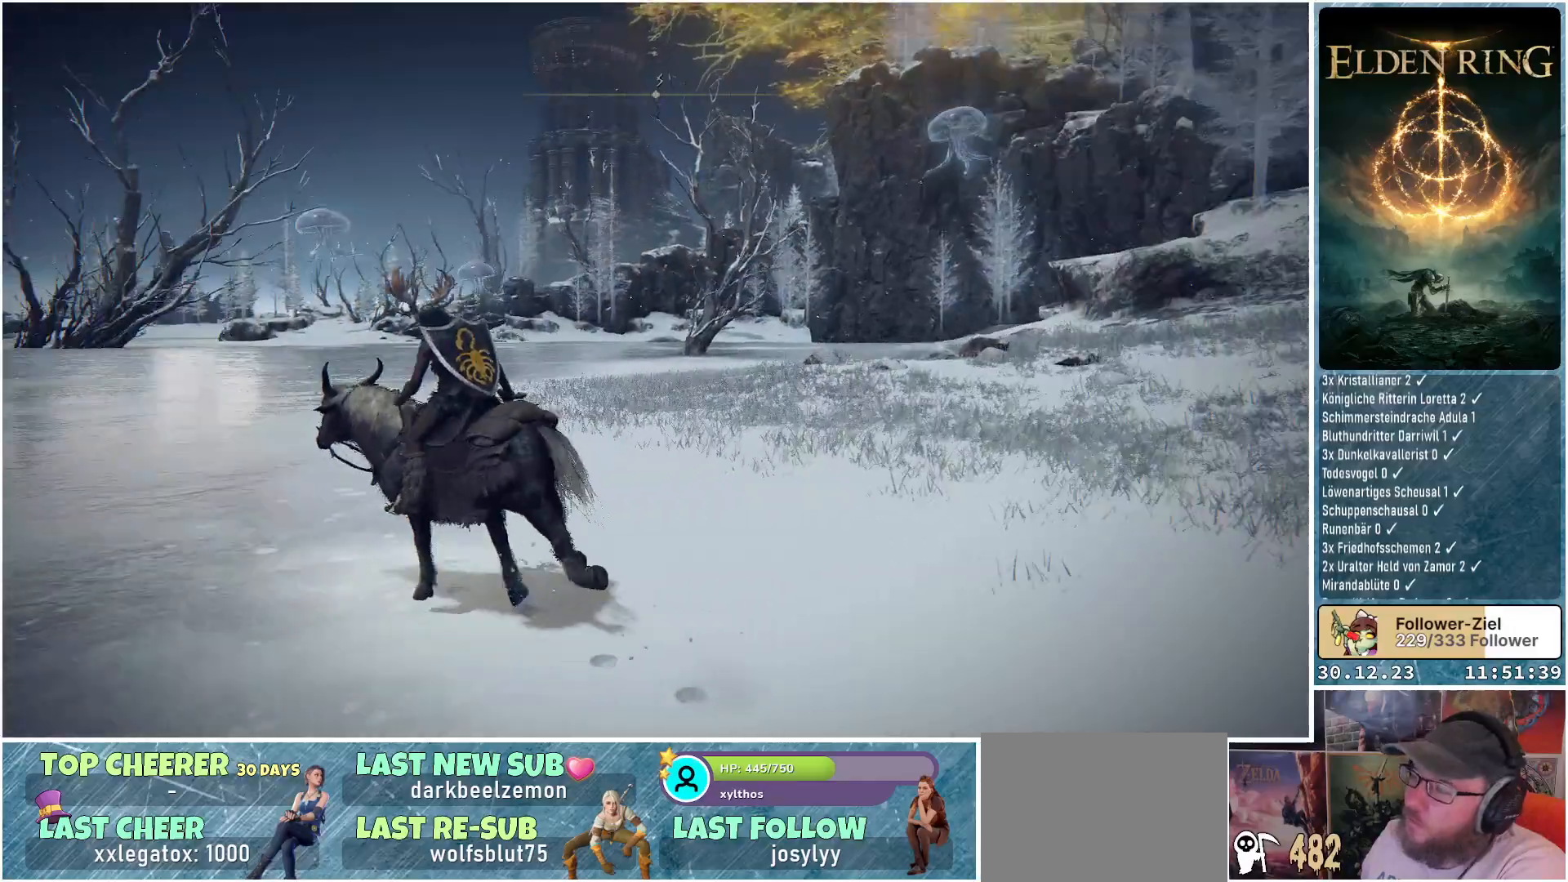
{"buttons": [], "left_stick": "up-left", "right_stick": "center", "events": [[384, "right_stick", "center"]]}
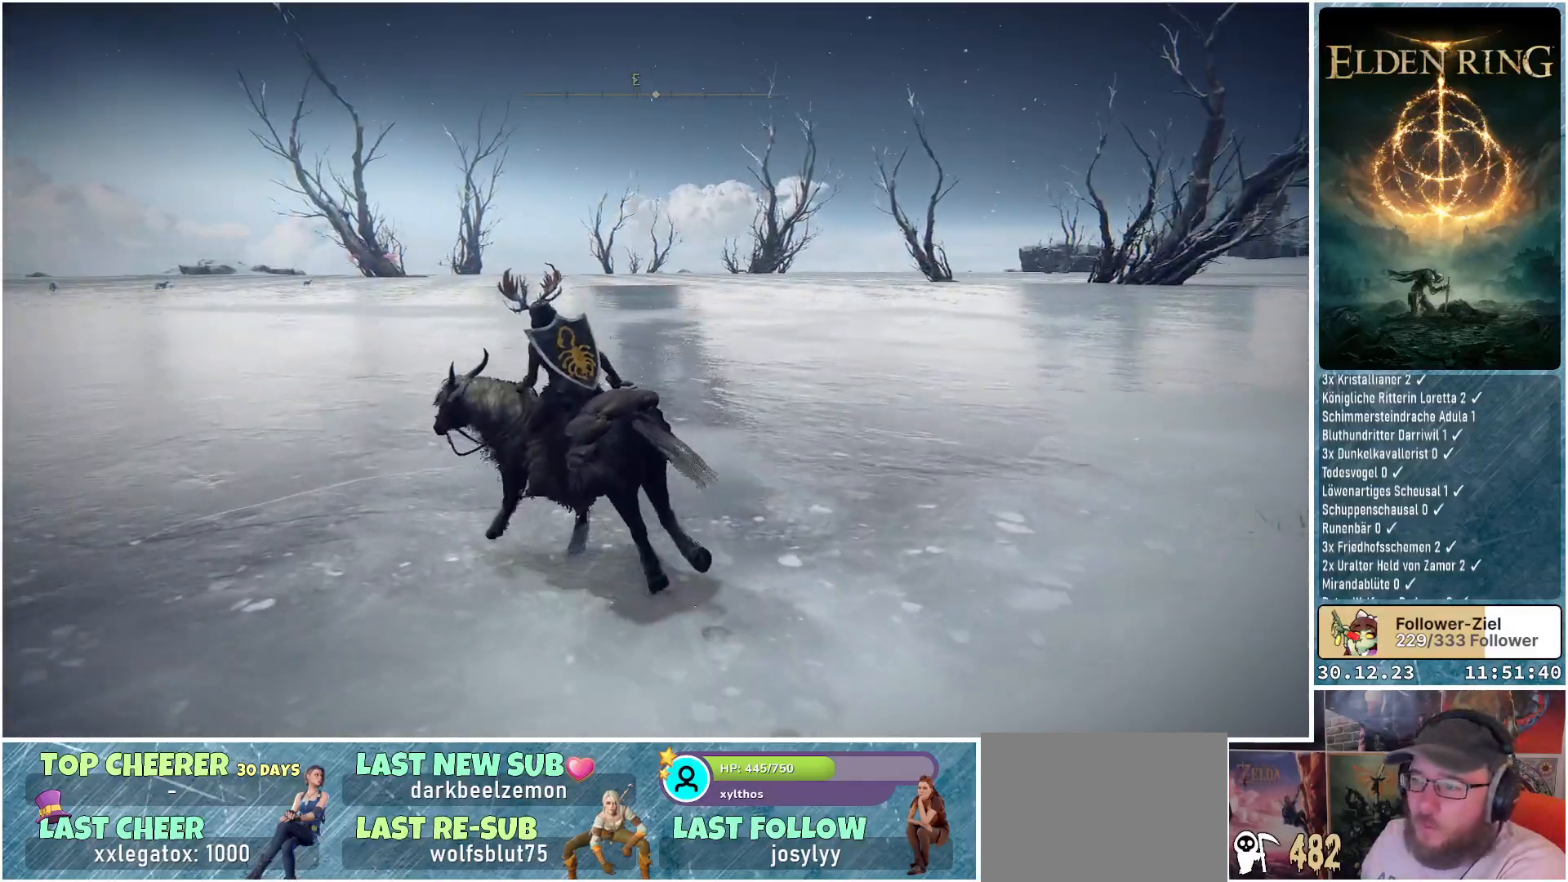
{"buttons": [], "left_stick": "up", "right_stick": "left", "events": [[34, "B", "down"], [151, "B", "up"], [401, "right_stick", "left"], [501, "left_stick", "up"]]}